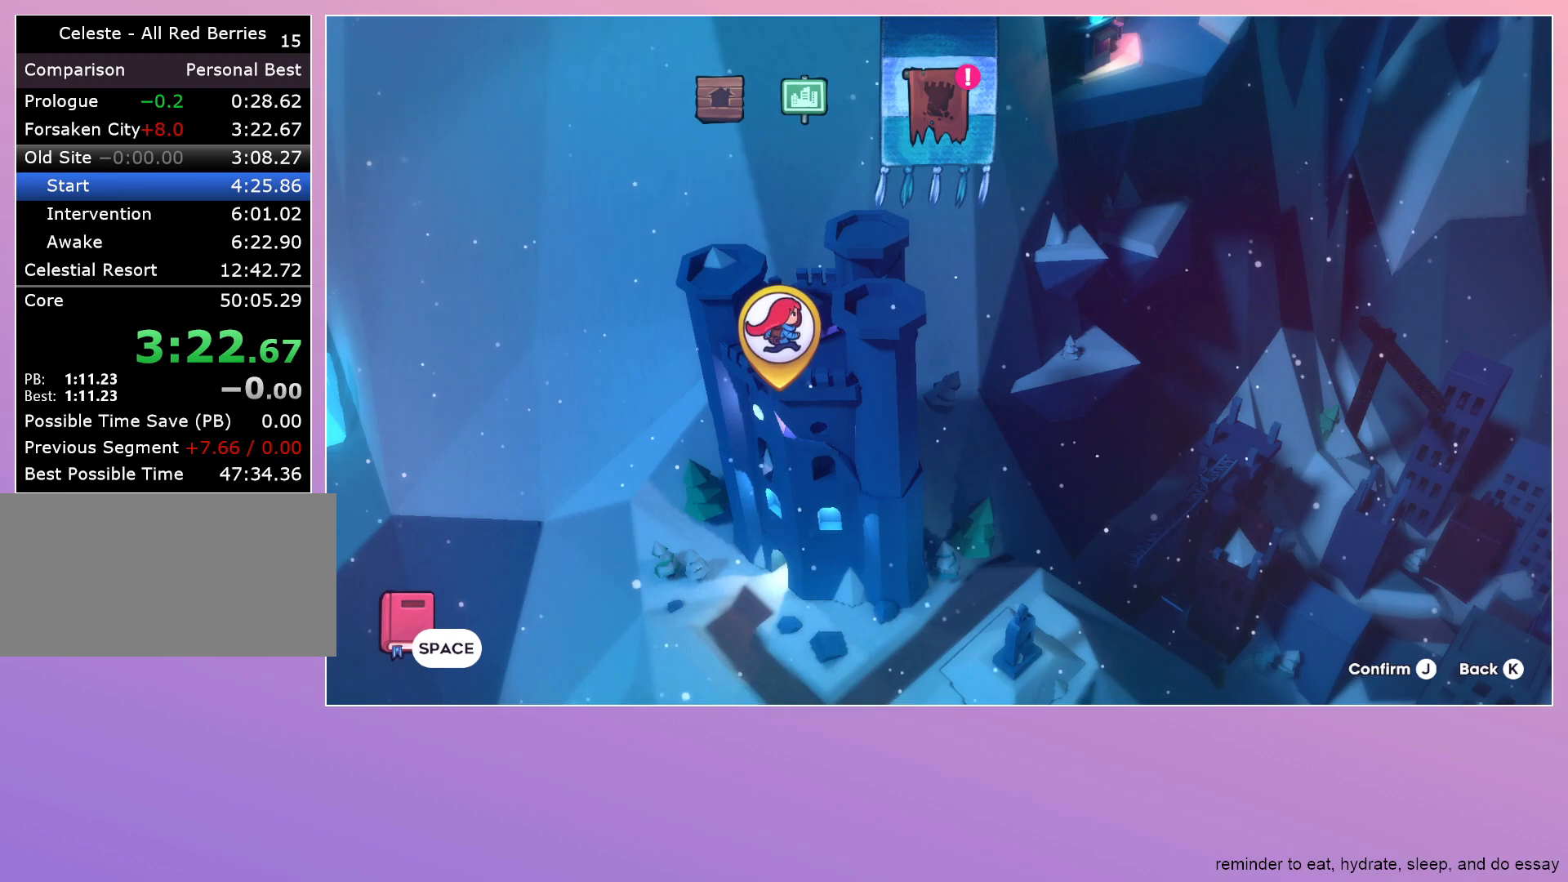
Gameplay with keyboard; each line is a JSON object with the keys held at the frame after it. "events" lists presses ("down") and releases ("up") of "dash", "down", "grab", "jump", "left", "menu", "right" and "up" between this image and that frame as [ms after this image, input, new state], when the widget could be followed in between. No other keys are recorded. Mouse input is not recorded. Key names are as the overlay labels them; some are game actions (e.g. jump) rather than physical keys.
{"keys": [], "events": [[217, "dash", "down"], [317, "dash", "up"]]}
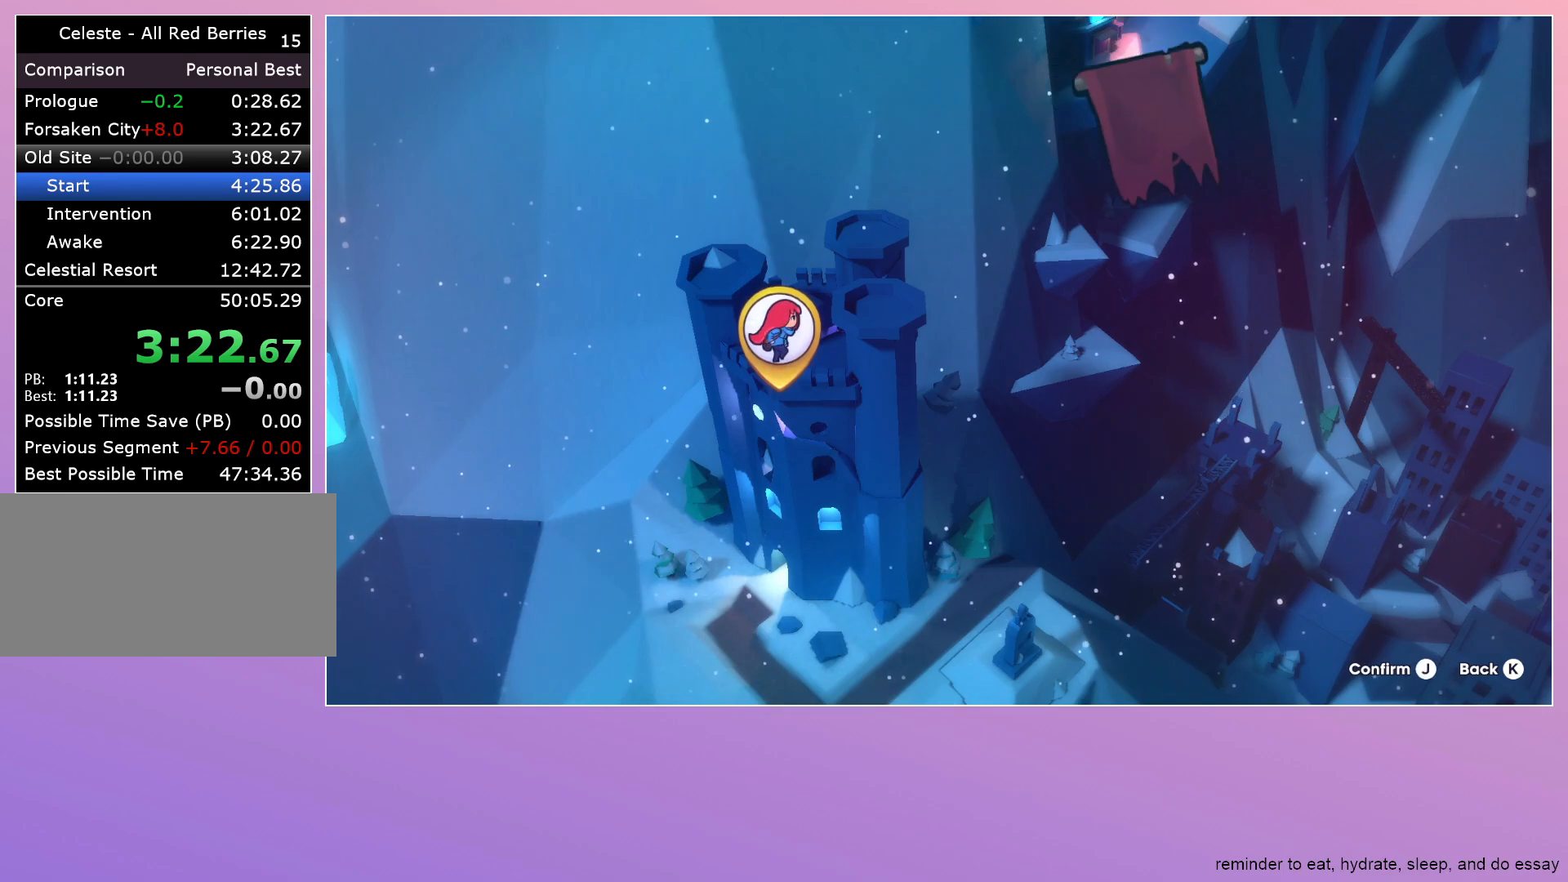
{"keys": [], "events": []}
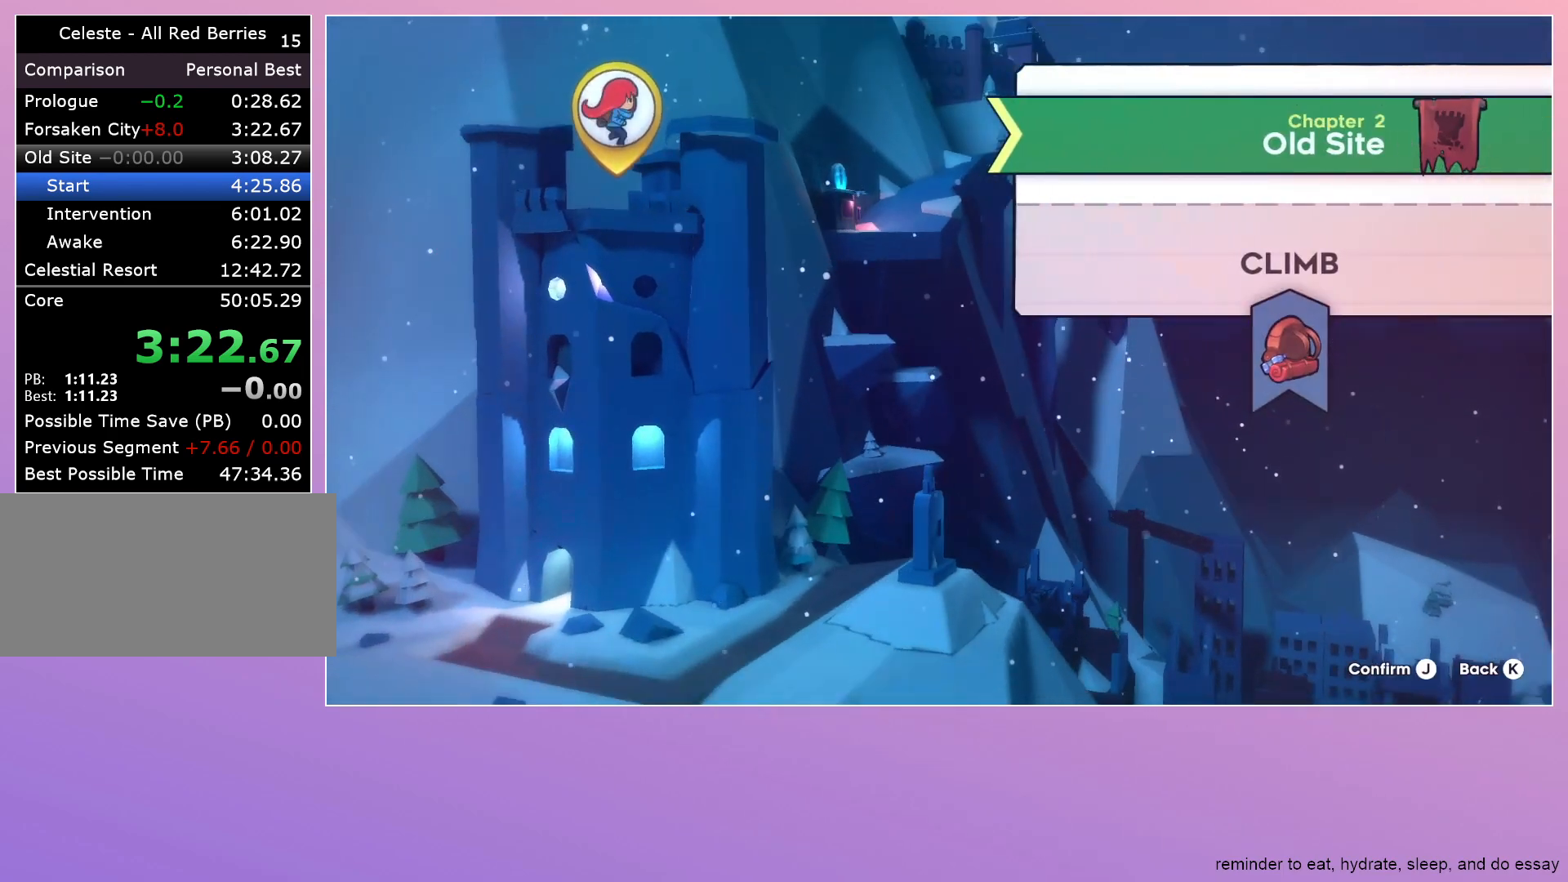
{"keys": [], "events": [[67, "dash", "down"], [150, "dash", "up"]]}
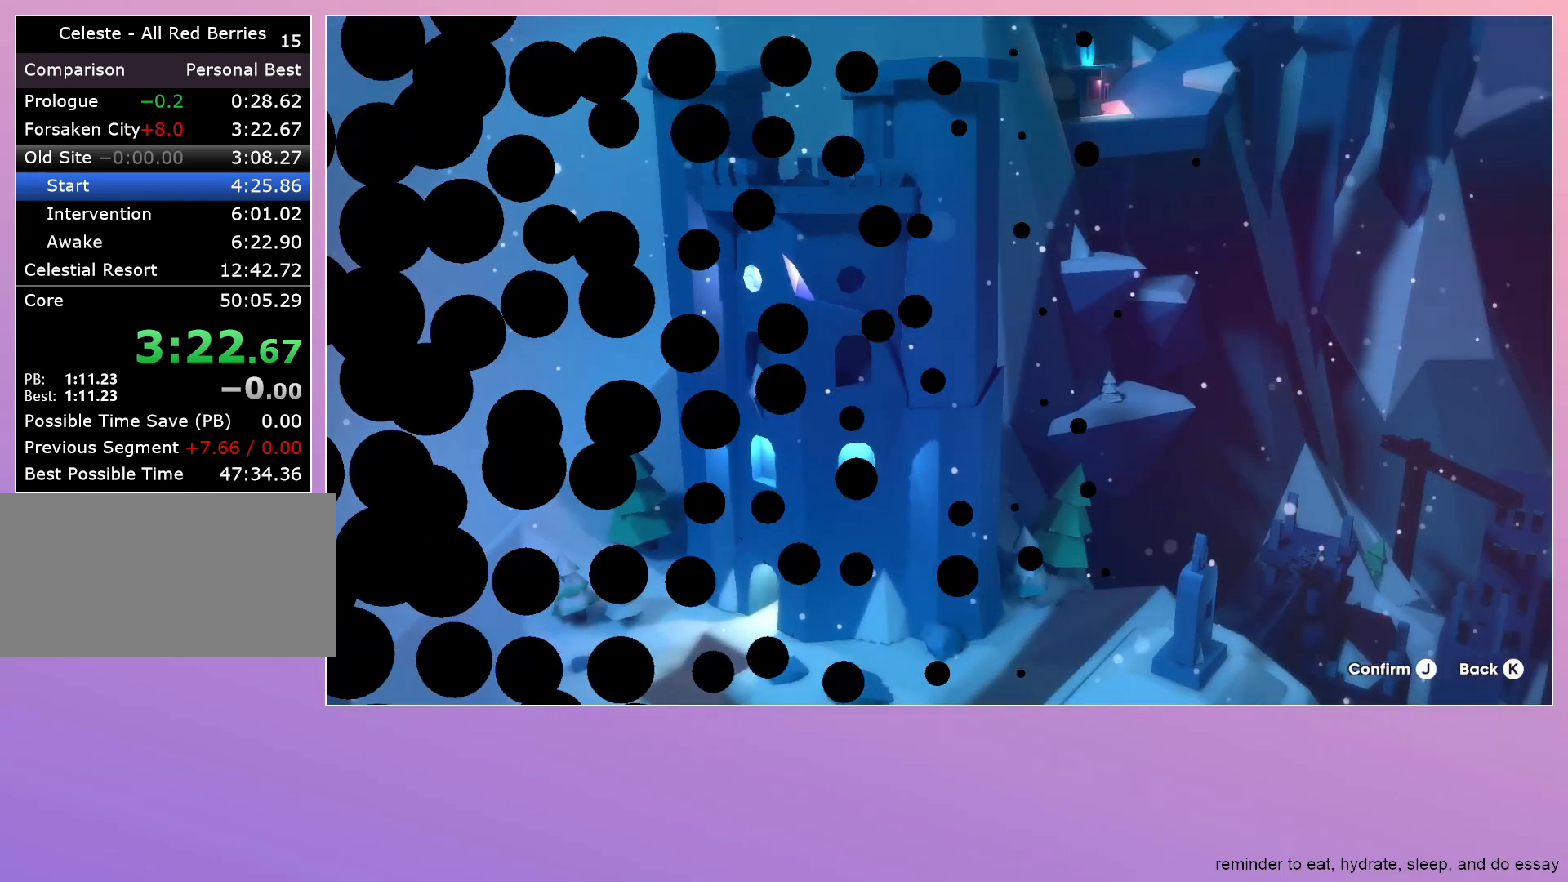
{"keys": [], "events": []}
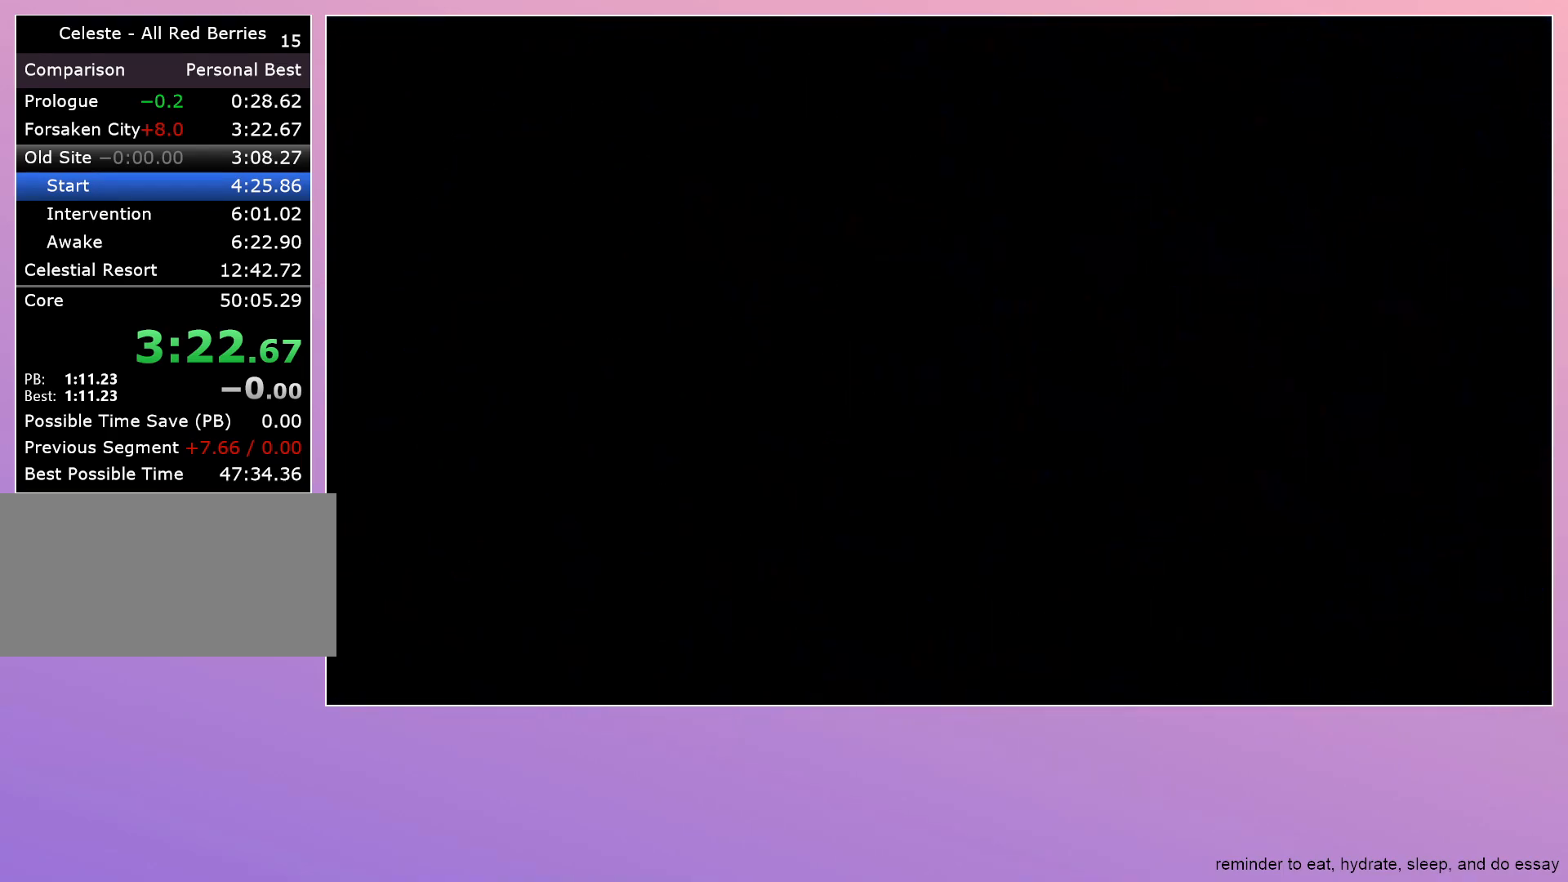
{"keys": [], "events": []}
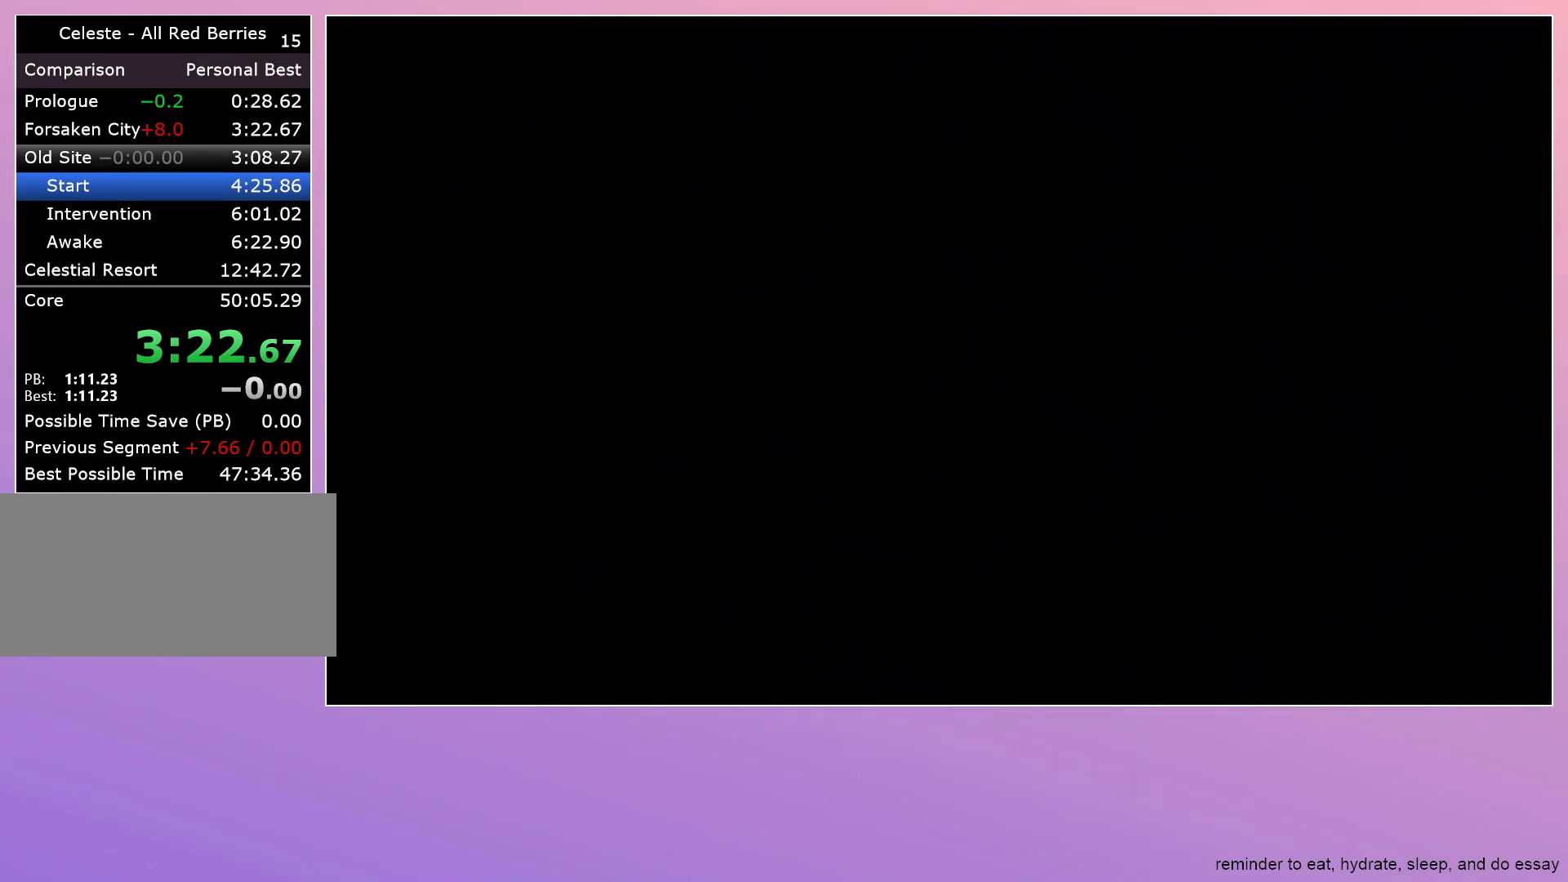
{"keys": [], "events": []}
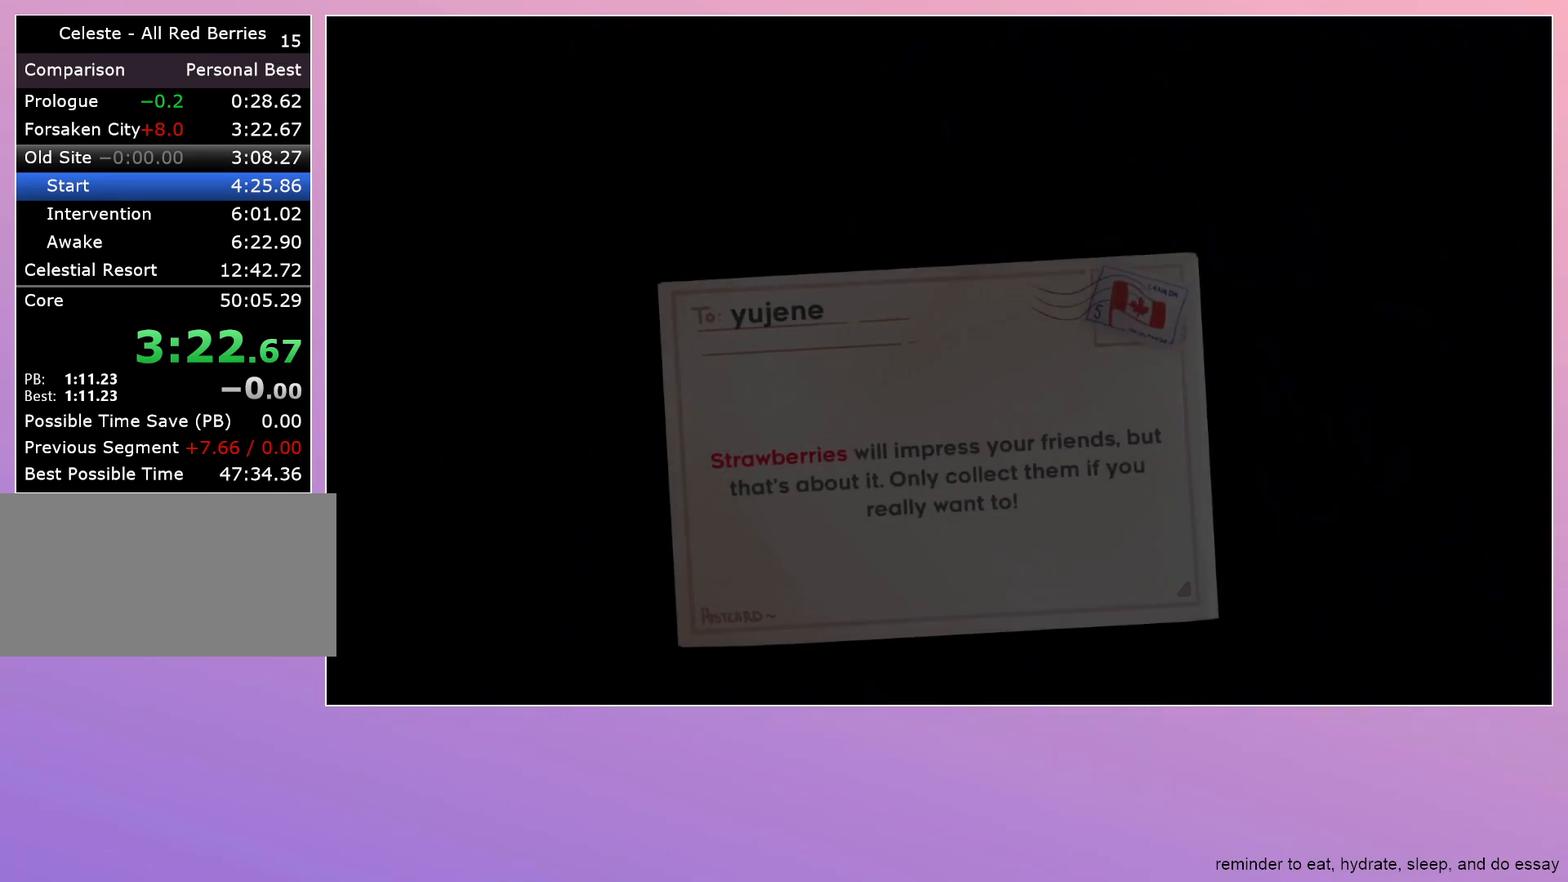
{"keys": [], "events": []}
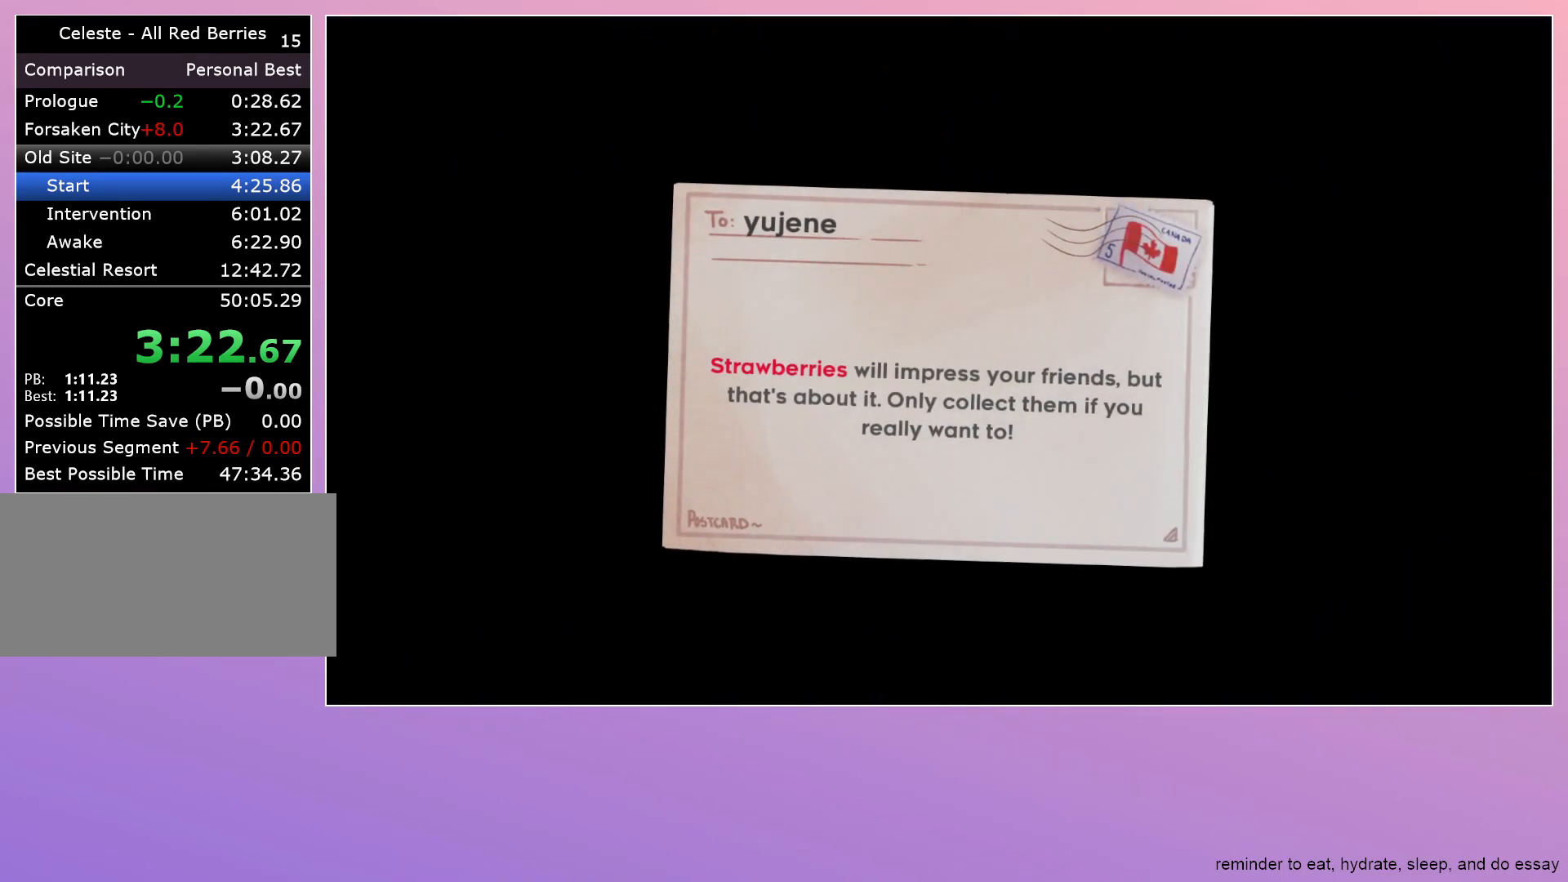
{"keys": ["dash"], "events": [[283, "dash", "down"], [383, "dash", "up"], [467, "dash", "down"]]}
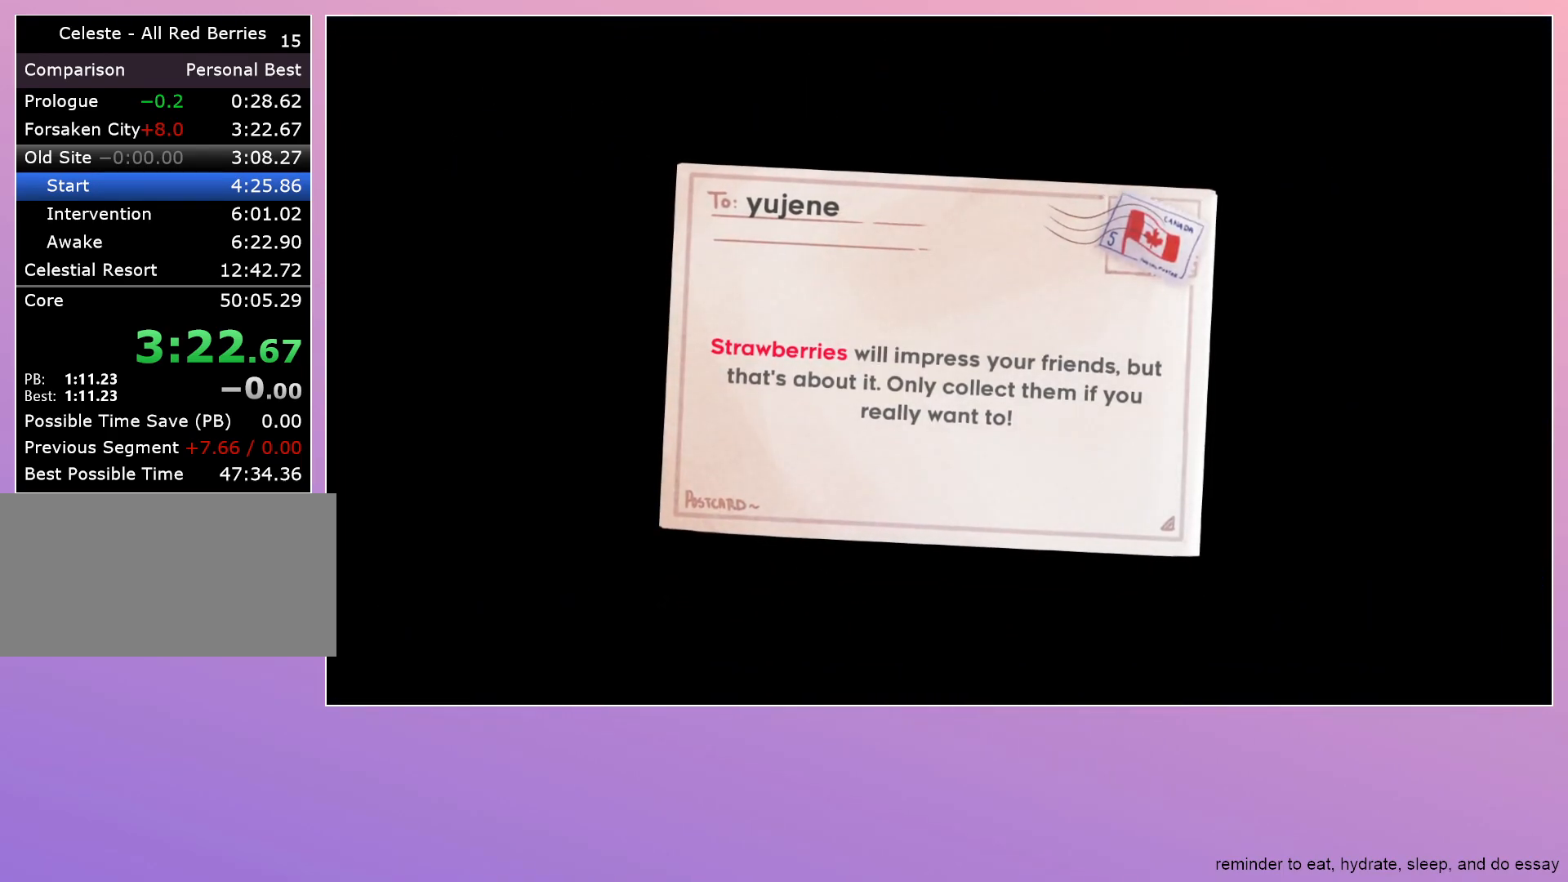
{"keys": [], "events": [[17, "dash", "up"], [117, "dash", "down"], [200, "dash", "up"], [300, "dash", "down"], [350, "dash", "up"], [433, "dash", "down"], [483, "dash", "up"]]}
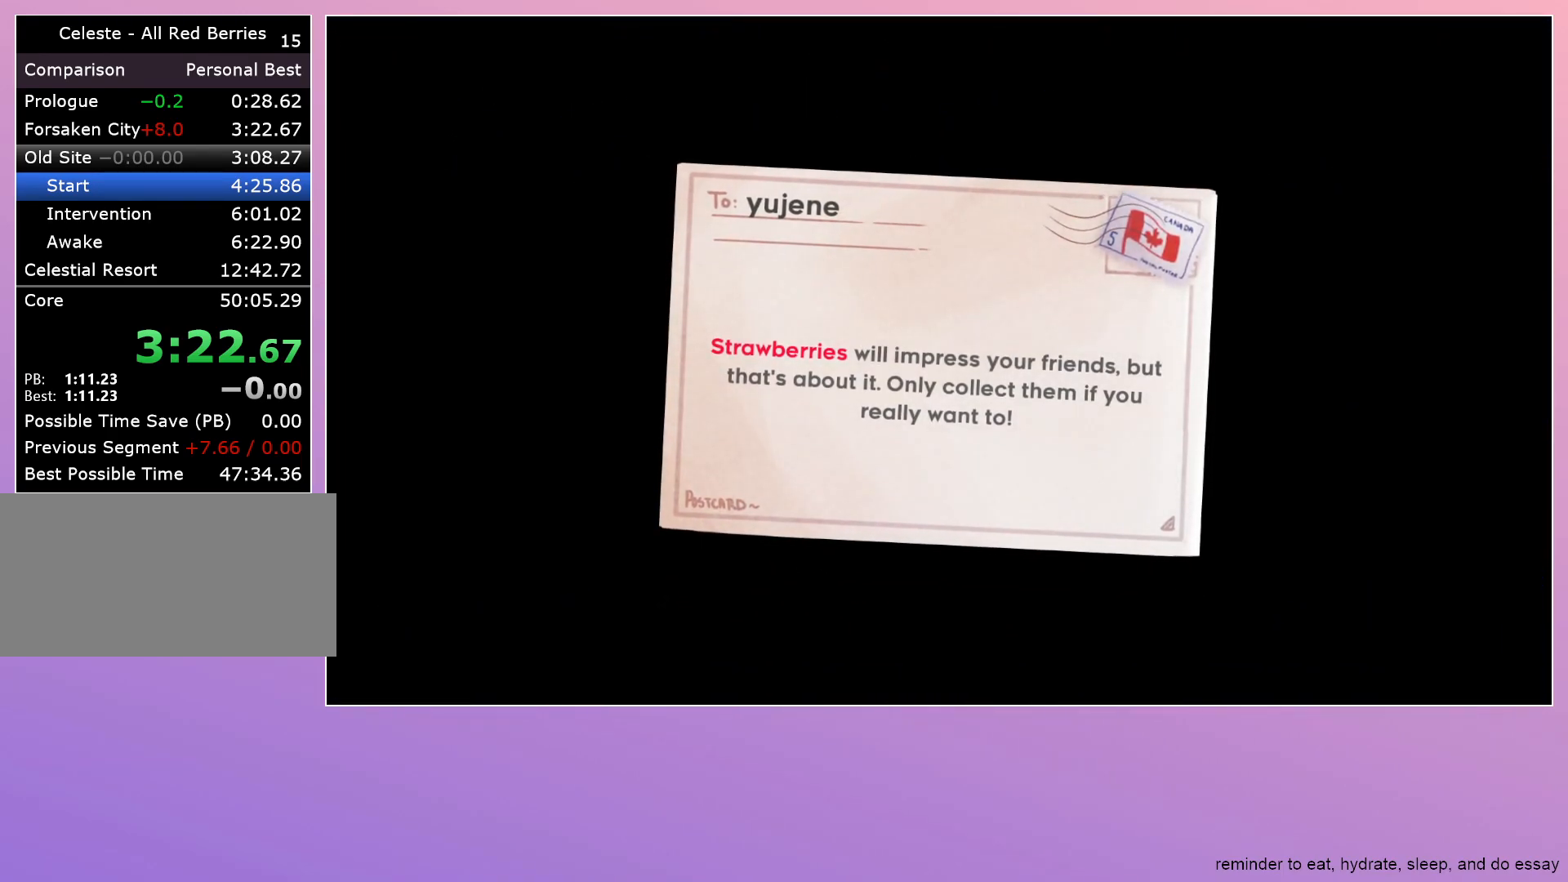
{"keys": [], "events": [[83, "dash", "down"], [117, "dash", "up"], [300, "dash", "down"], [350, "dash", "up"], [450, "dash", "down"], [500, "dash", "up"]]}
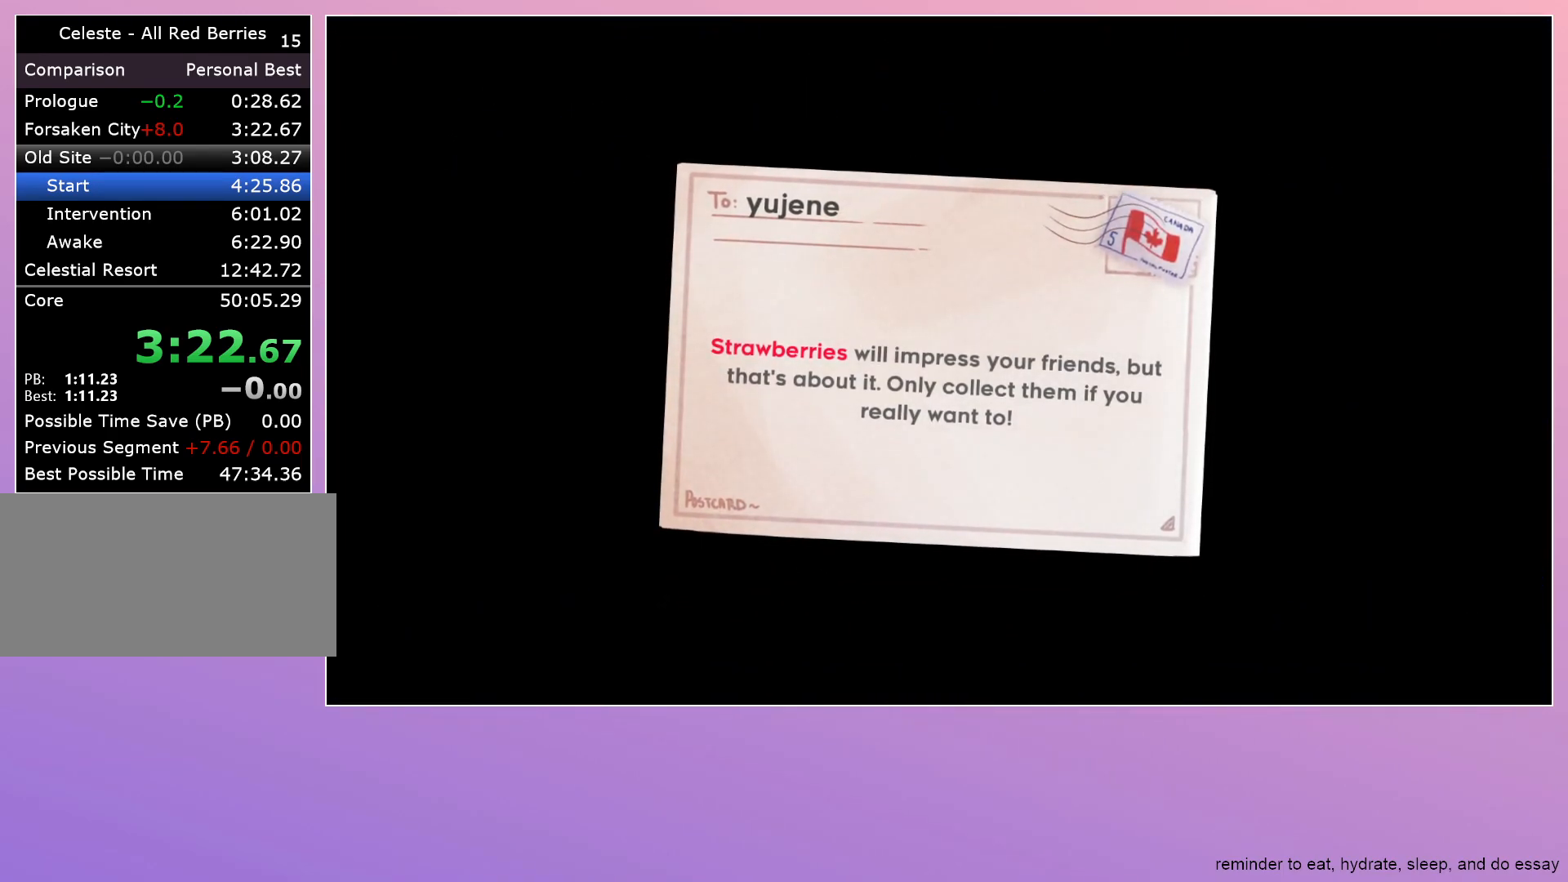
{"keys": [], "events": [[50, "dash", "down"], [150, "dash", "up"]]}
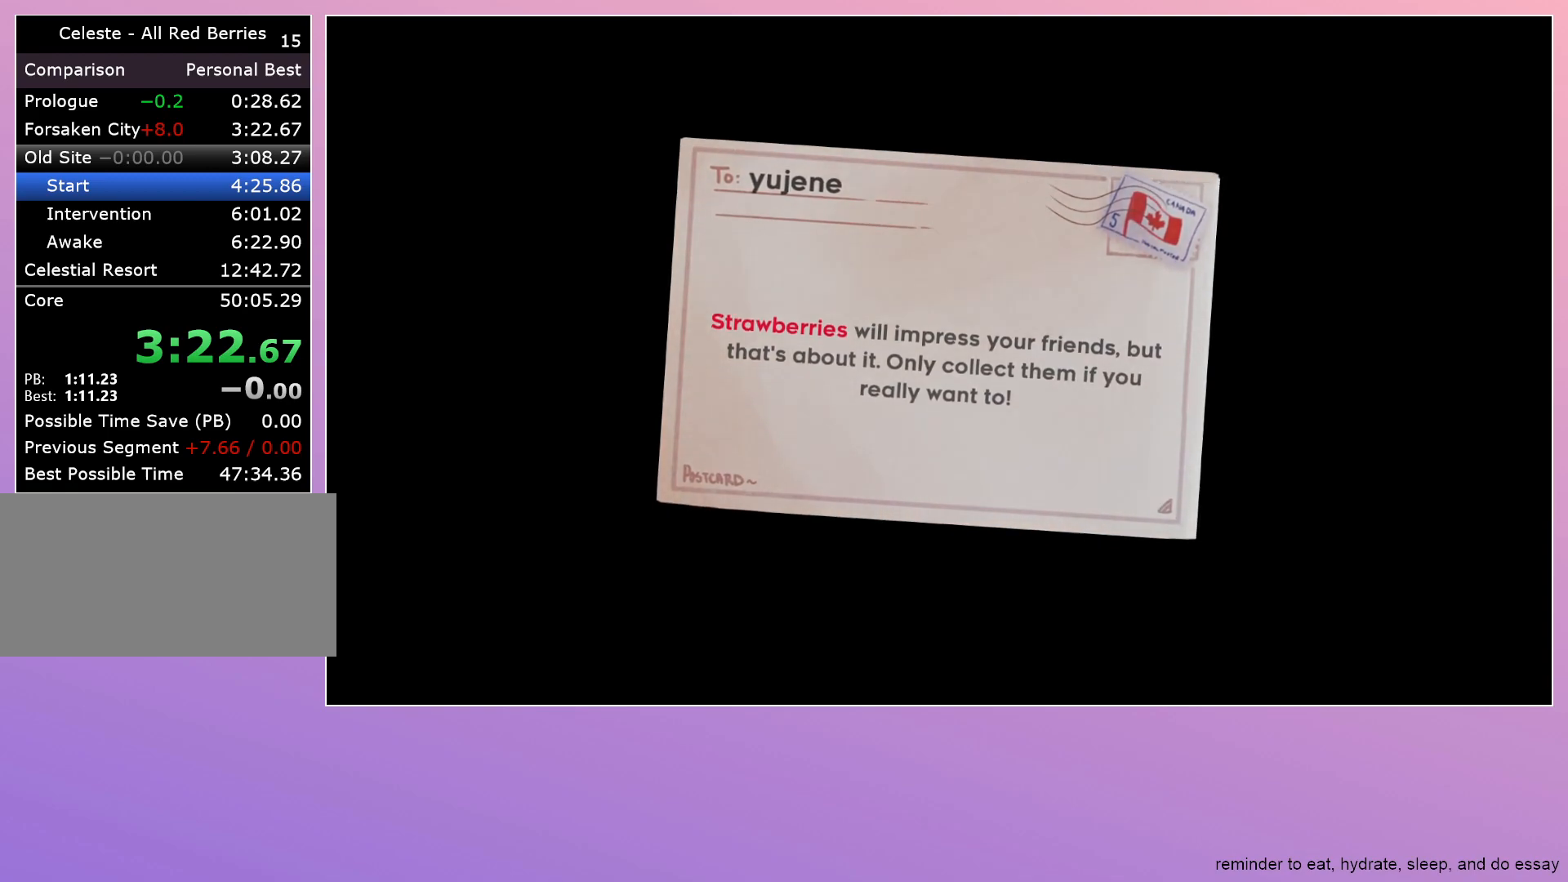
{"keys": [], "events": []}
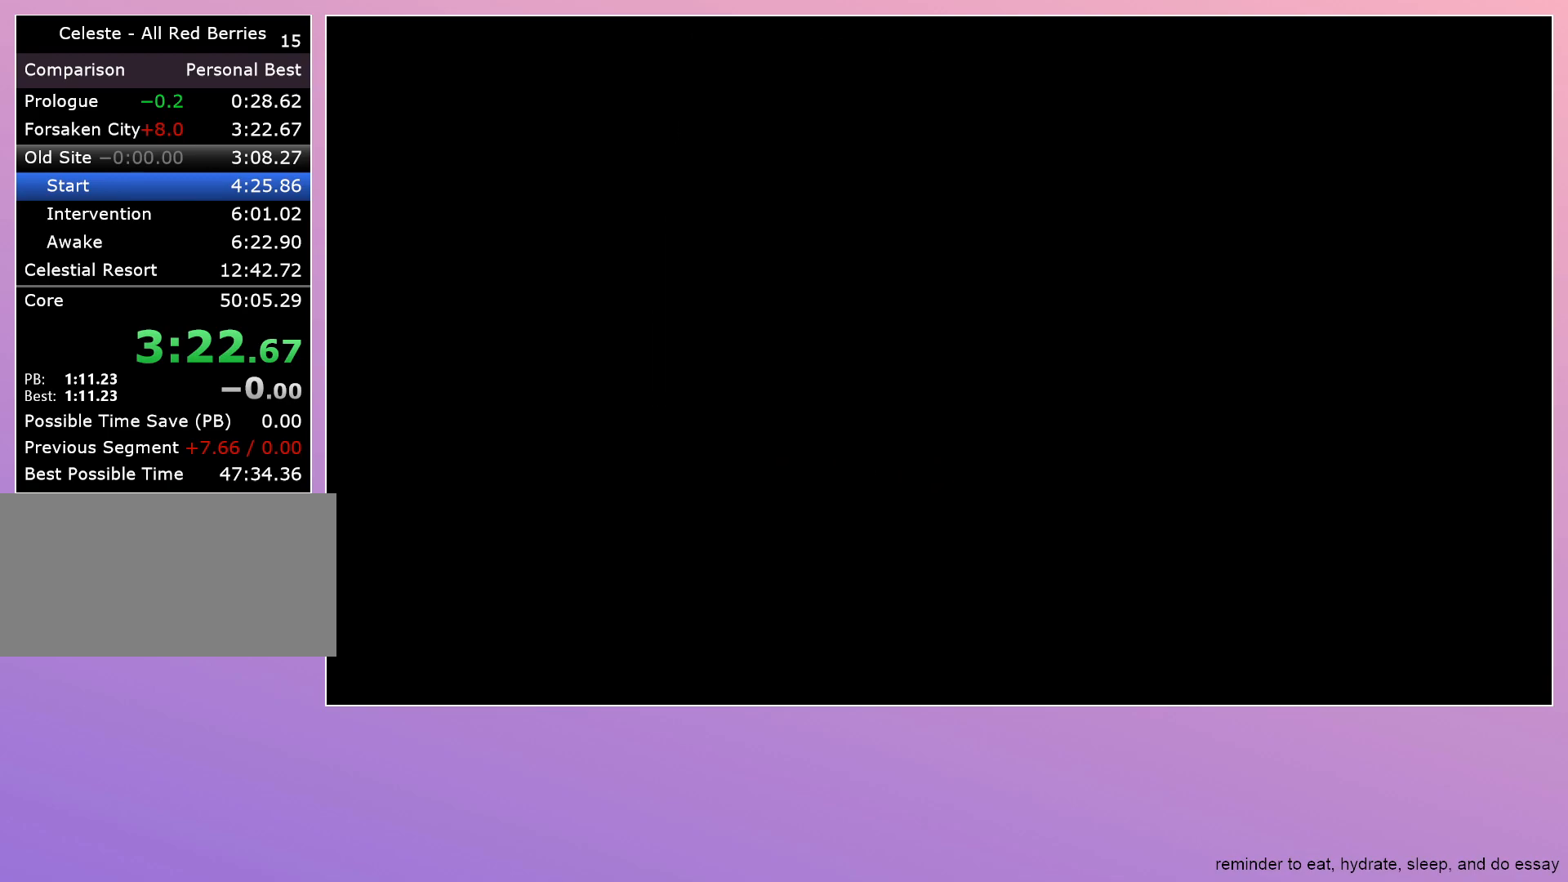
{"keys": [], "events": []}
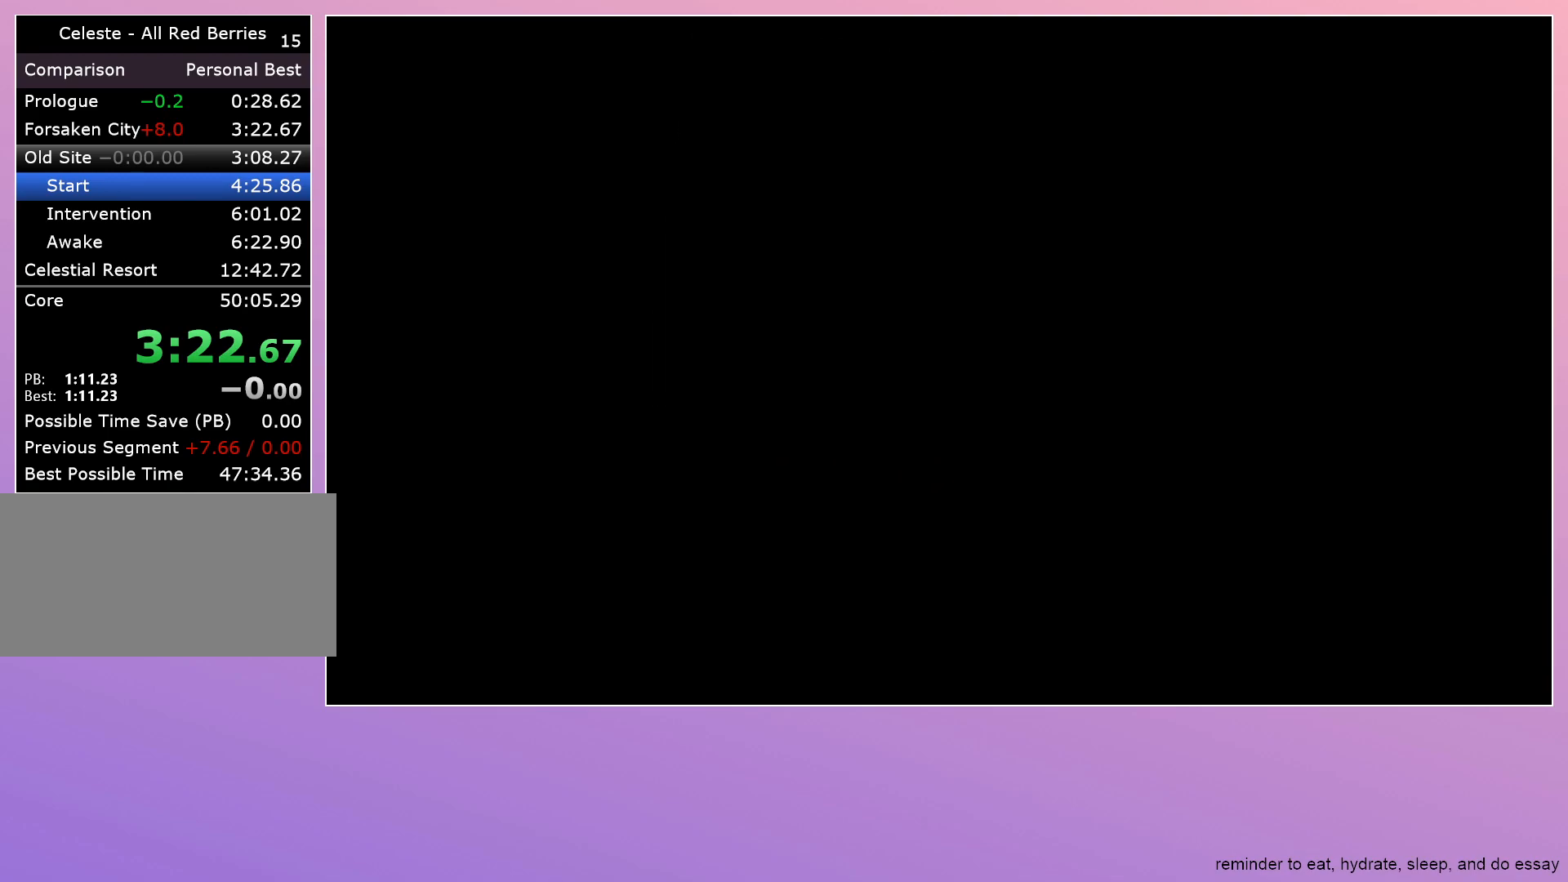
{"keys": ["down", "right"], "events": [[183, "down", "down"], [233, "right", "down"]]}
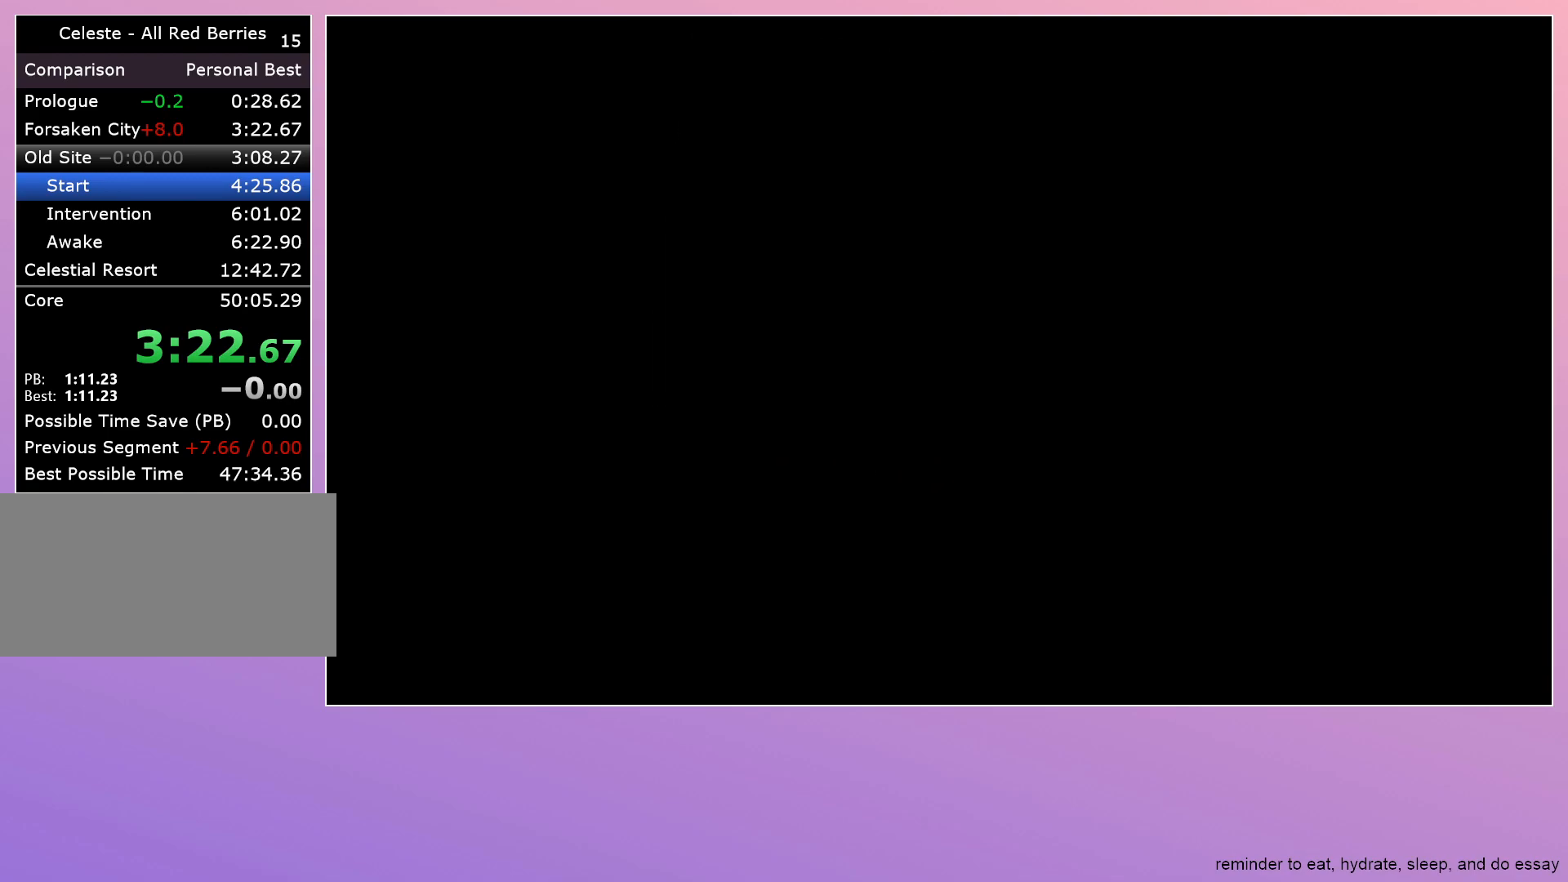
{"keys": ["down", "right"], "events": []}
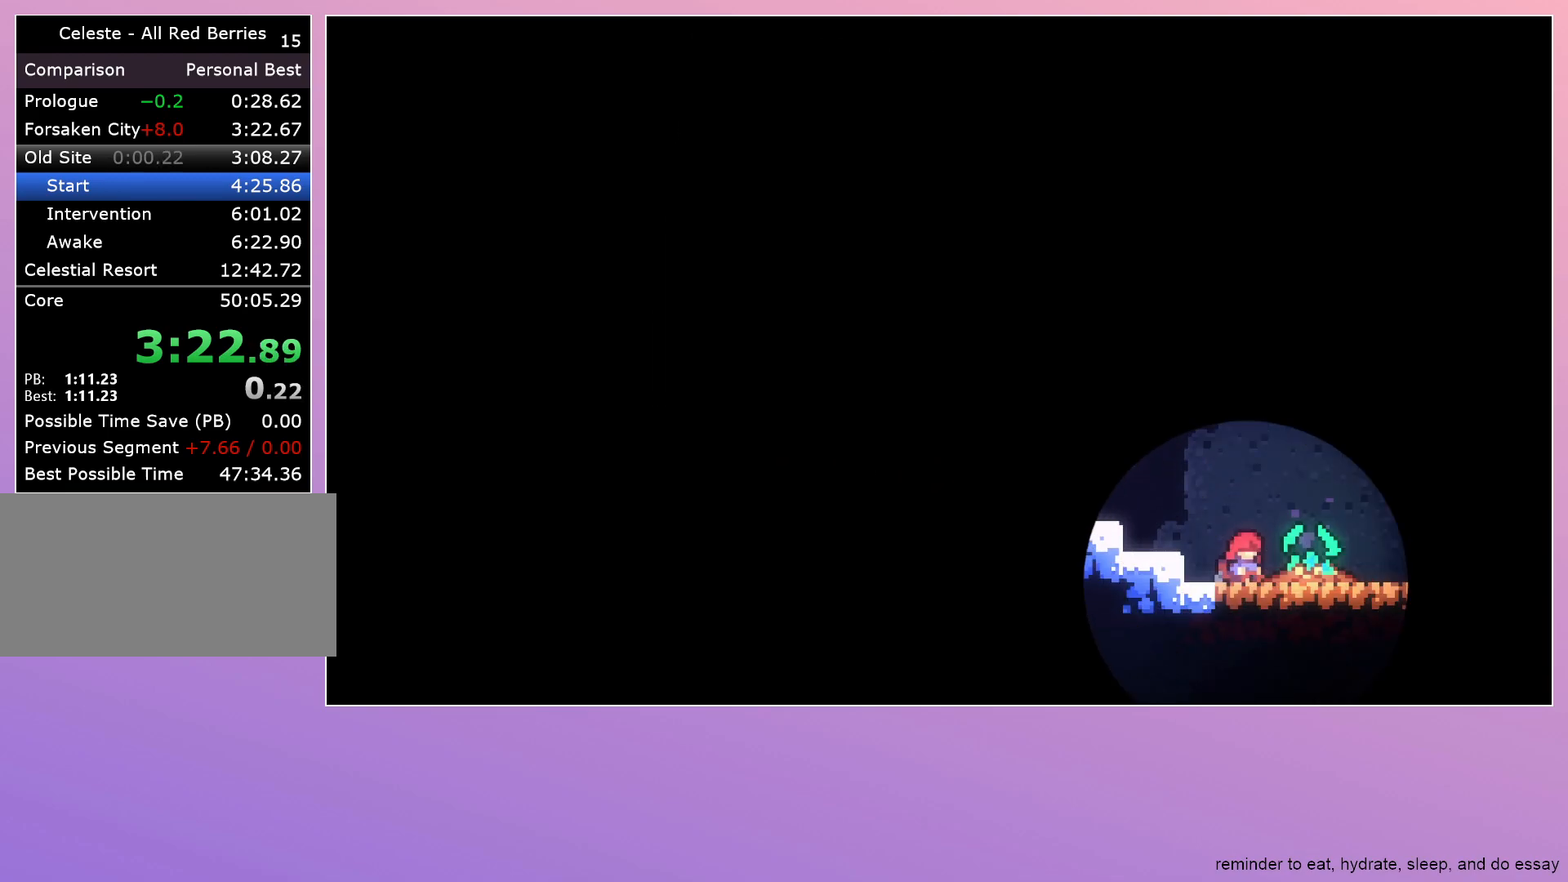
{"keys": ["down", "right"], "events": []}
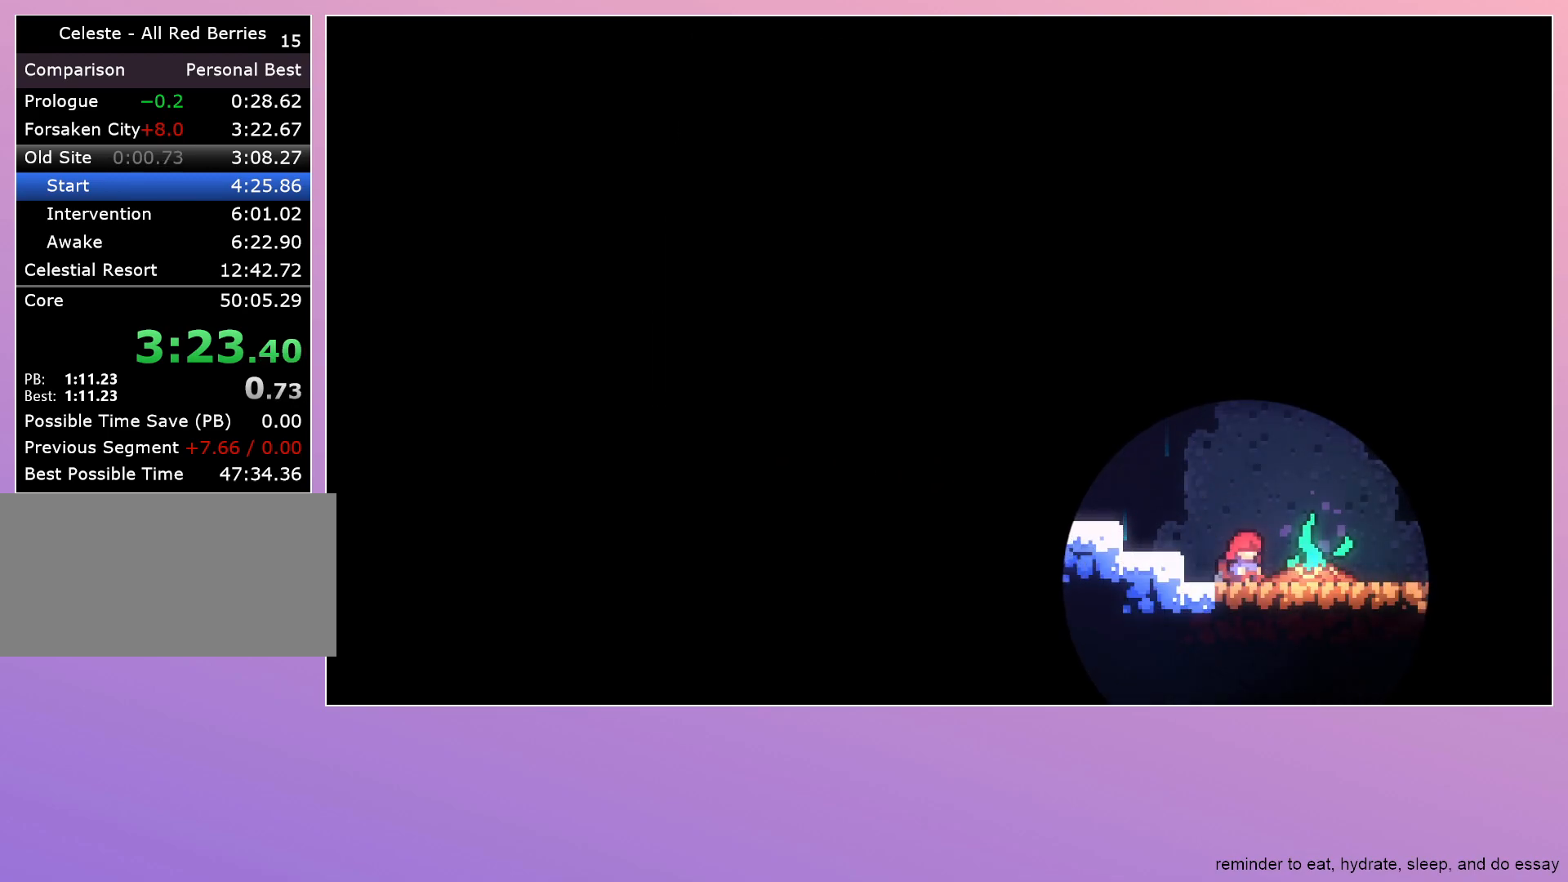
{"keys": ["down", "right"], "events": []}
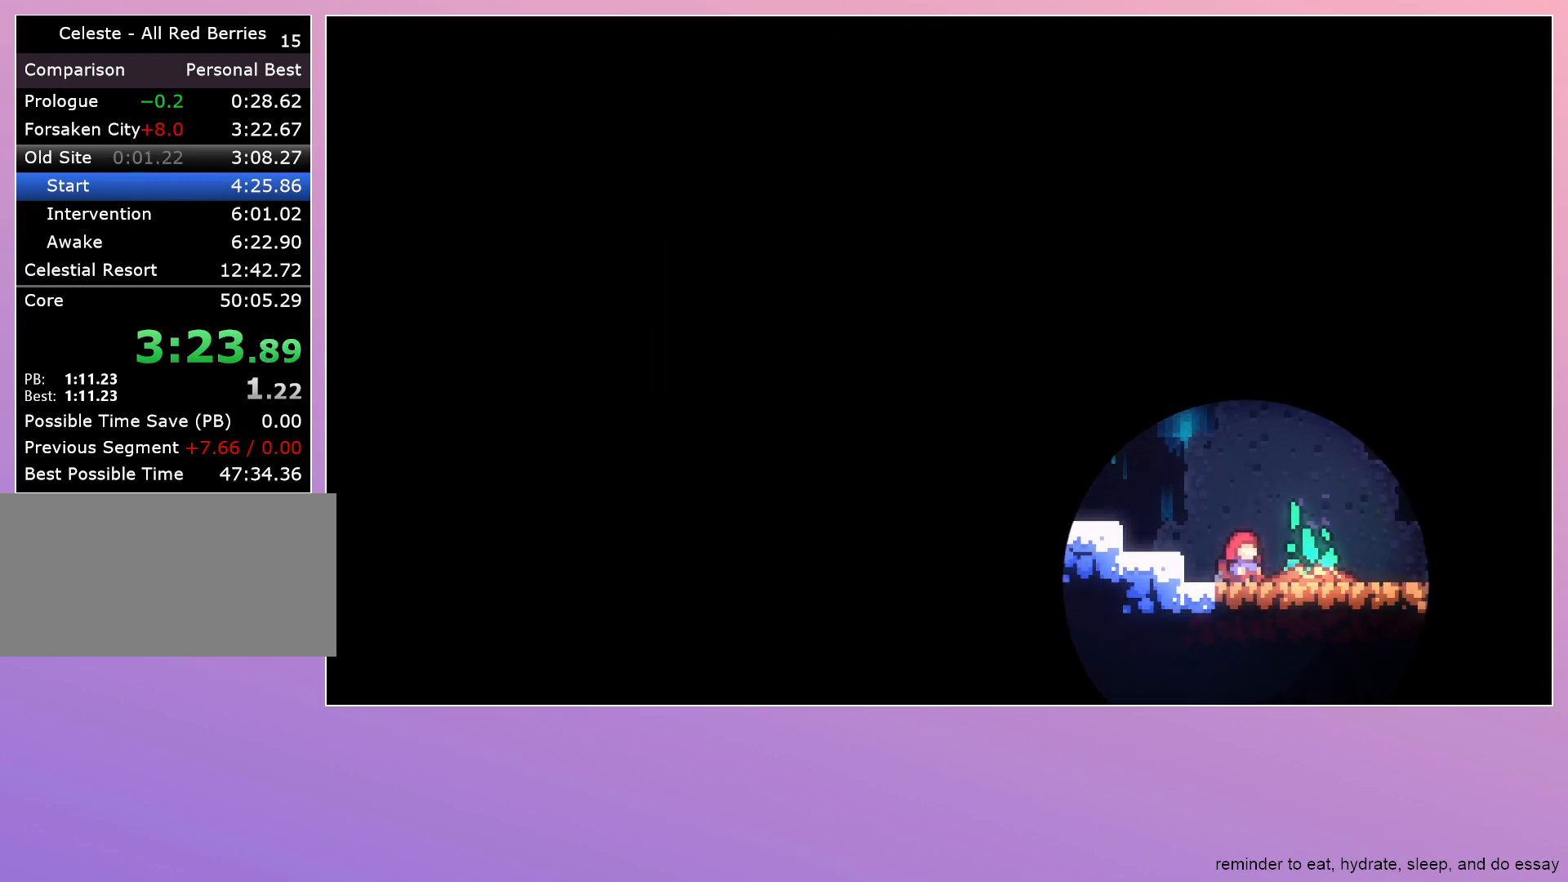
{"keys": ["down", "right"], "events": []}
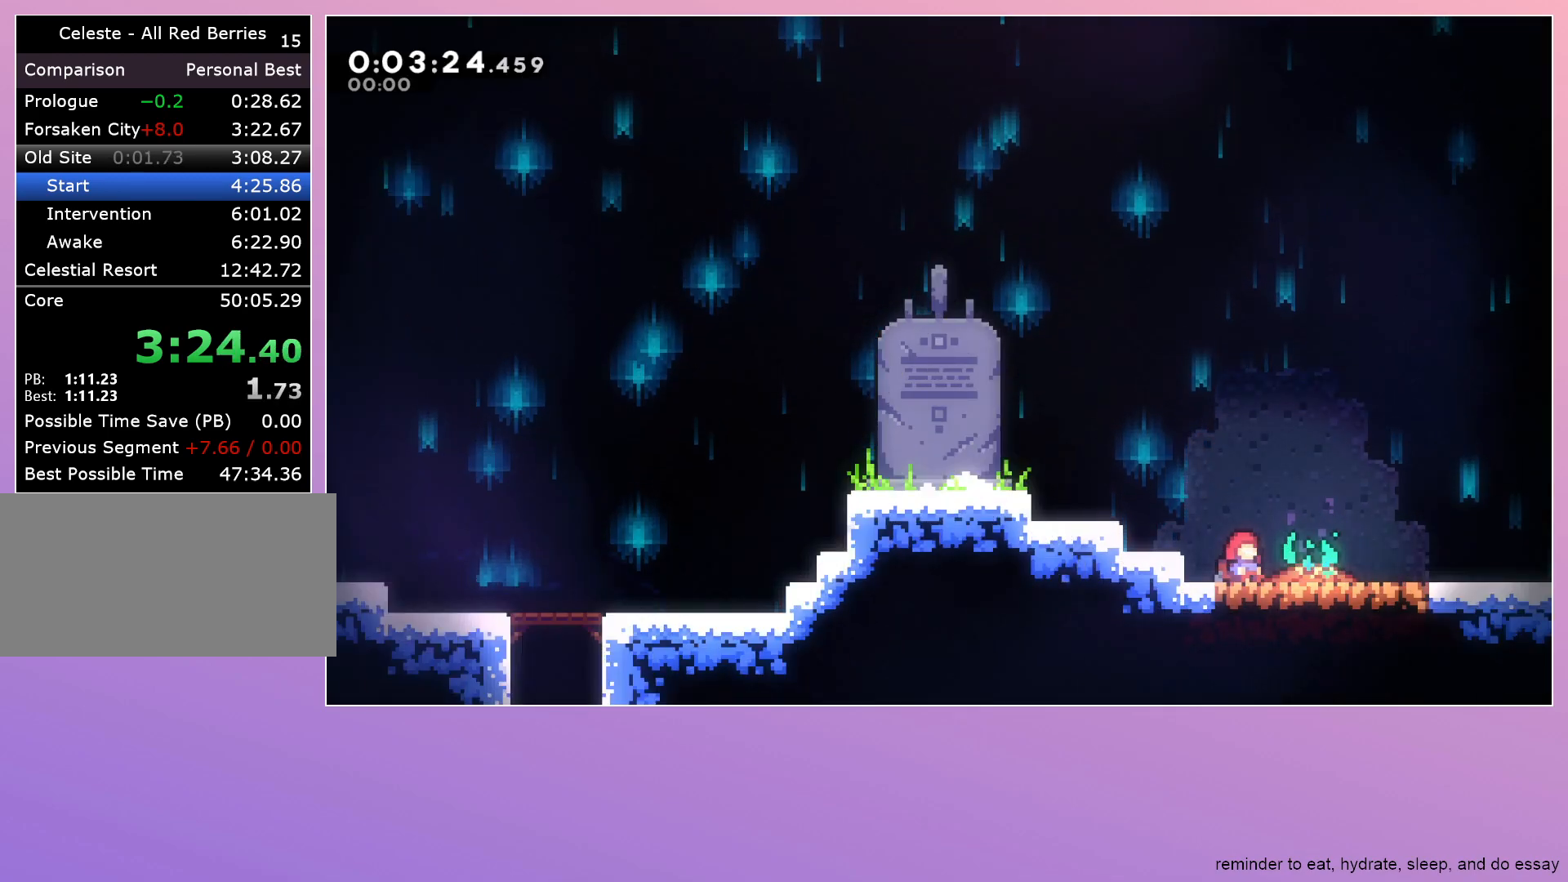
{"keys": ["down", "right"], "events": []}
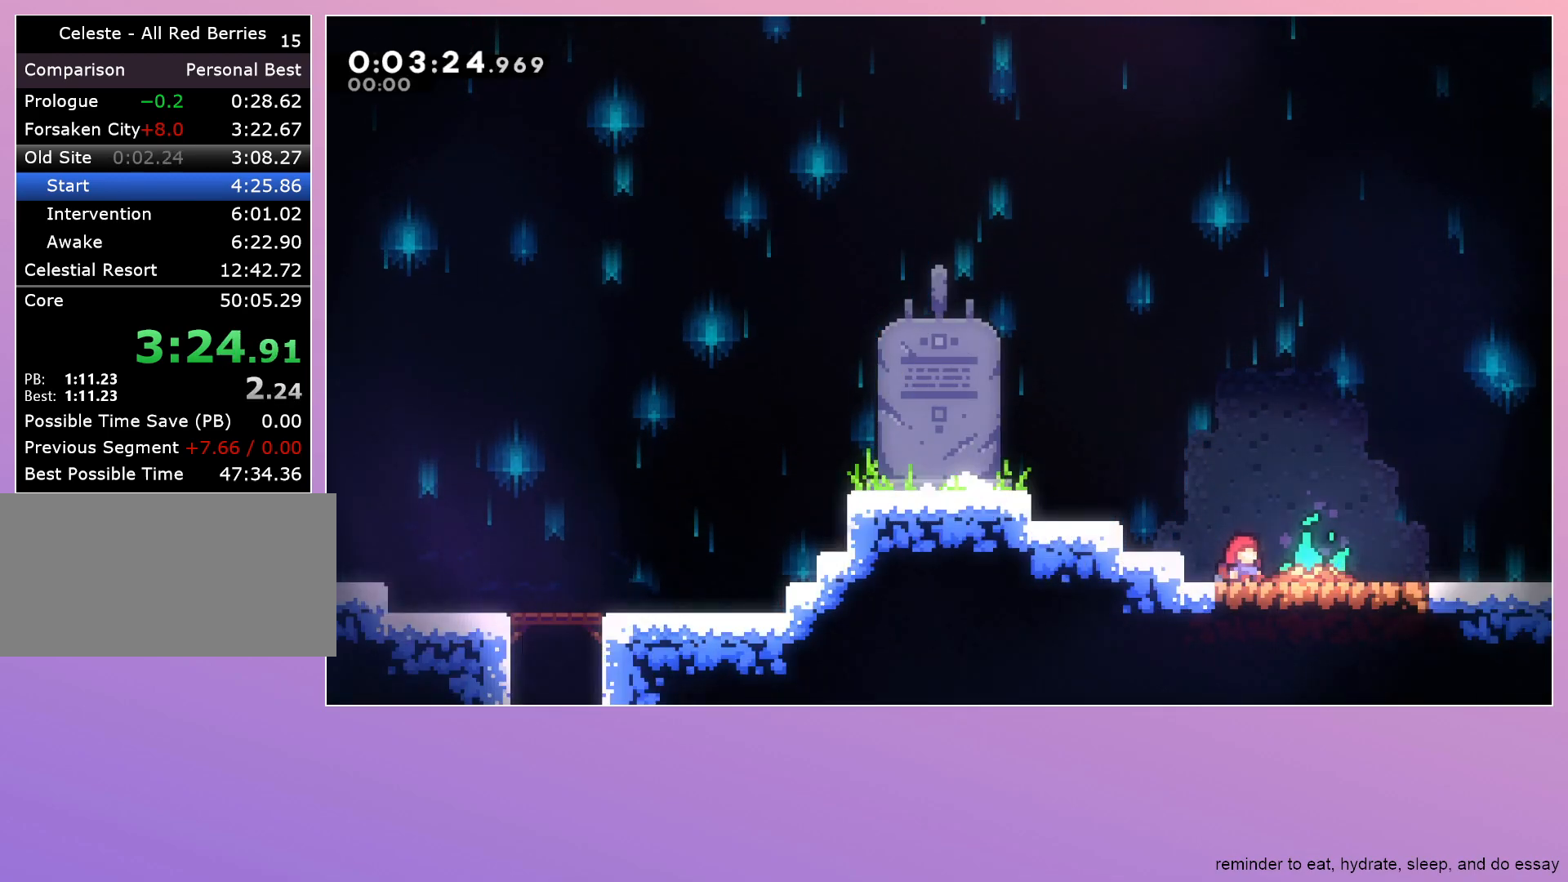
{"keys": ["down", "right"], "events": []}
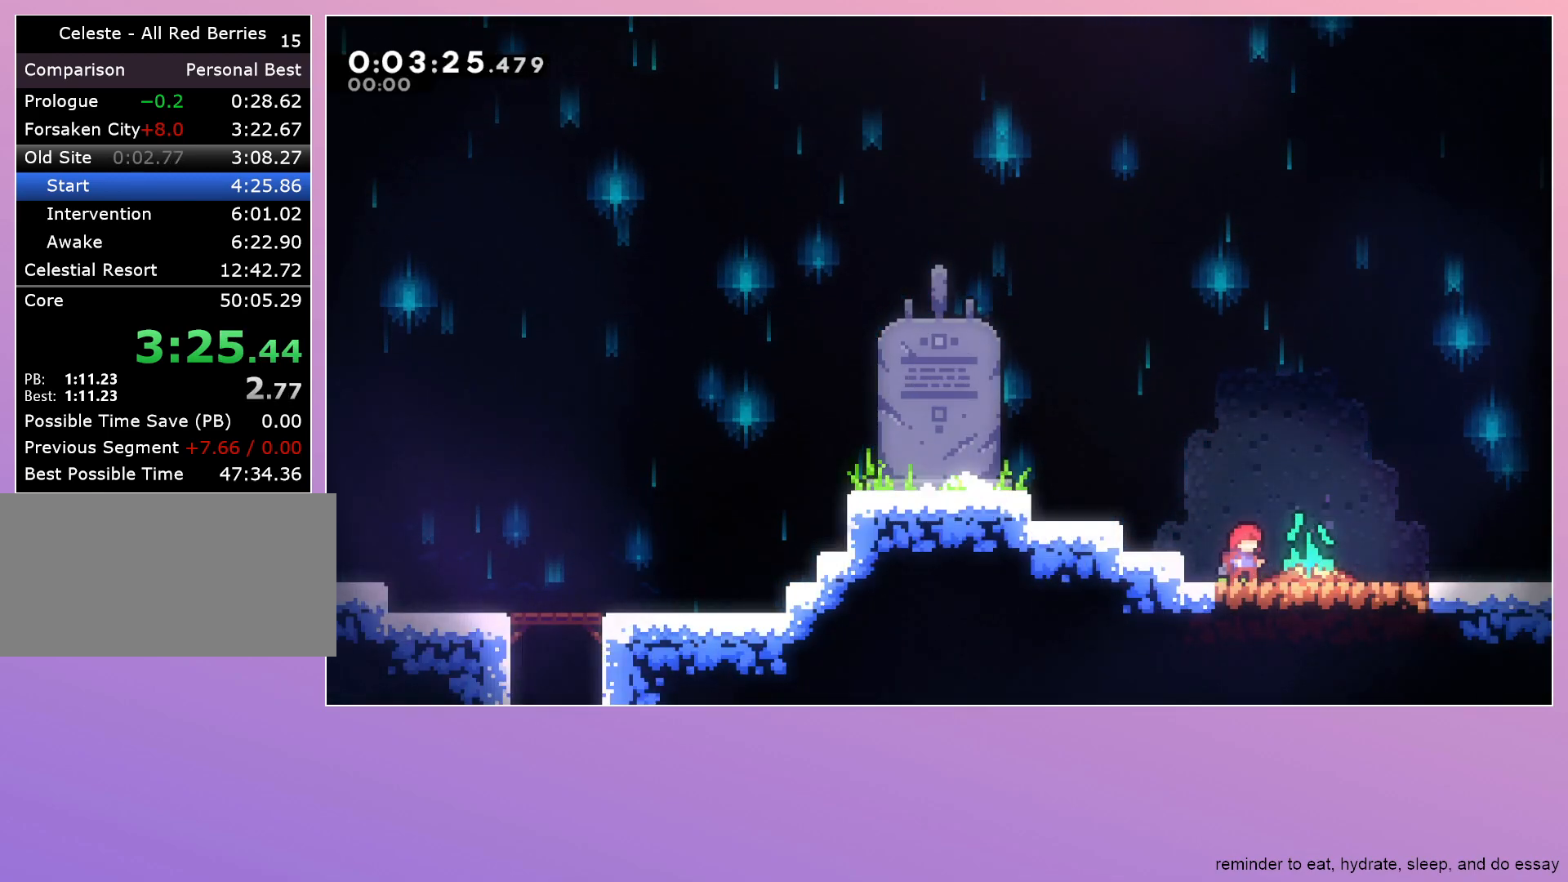
{"keys": ["dash", "down", "right"], "events": [[483, "dash", "down"]]}
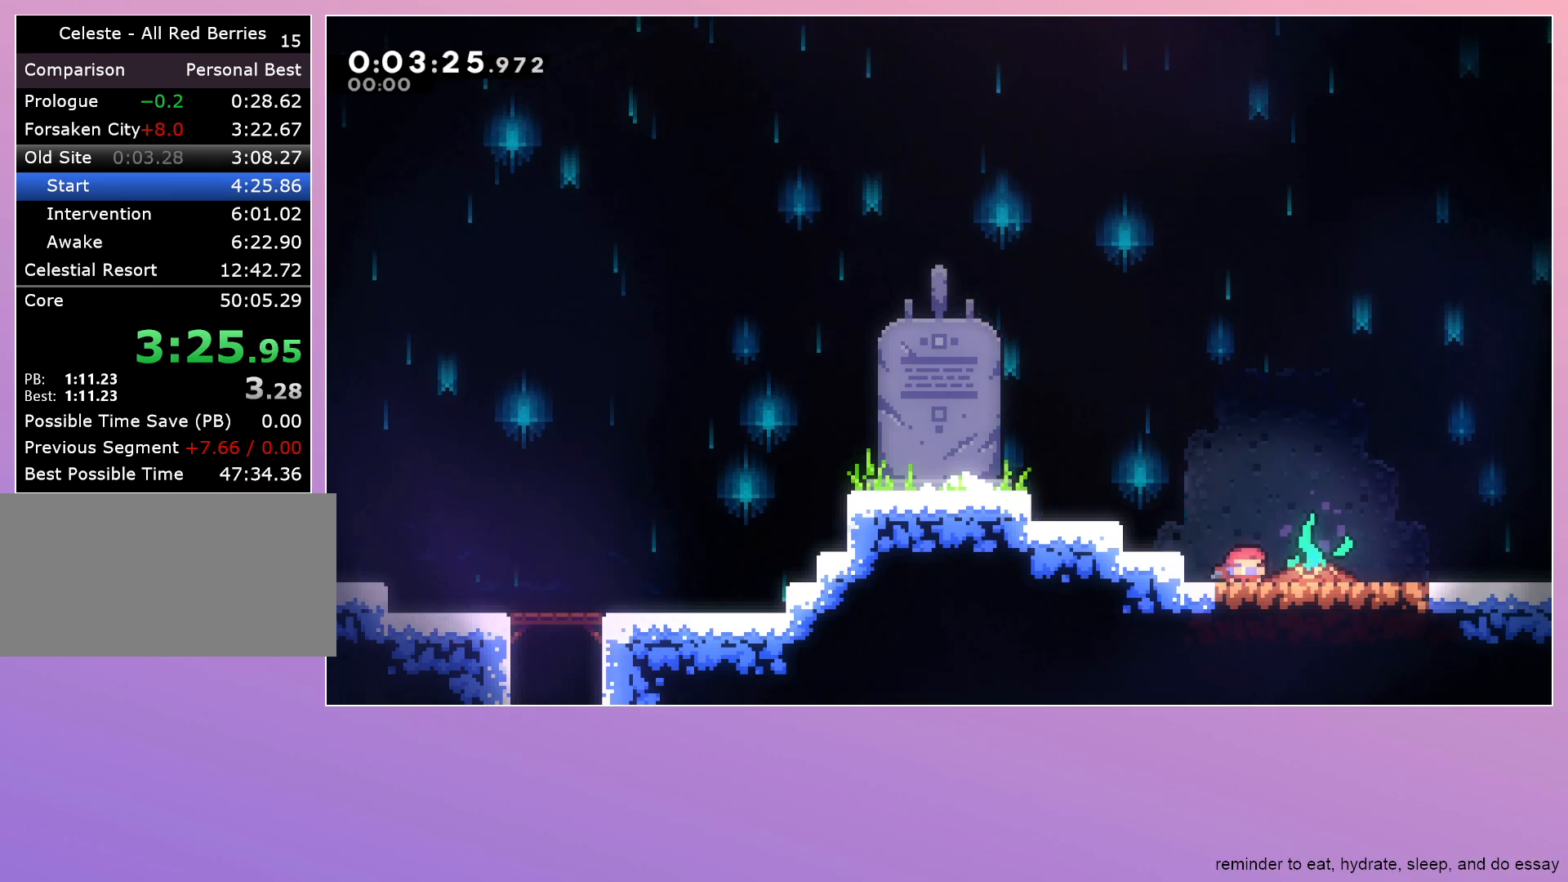
{"keys": ["right"], "events": [[33, "jump", "down"], [83, "dash", "up"], [83, "jump", "up"], [217, "jump", "down"], [267, "jump", "up"], [450, "down", "up"]]}
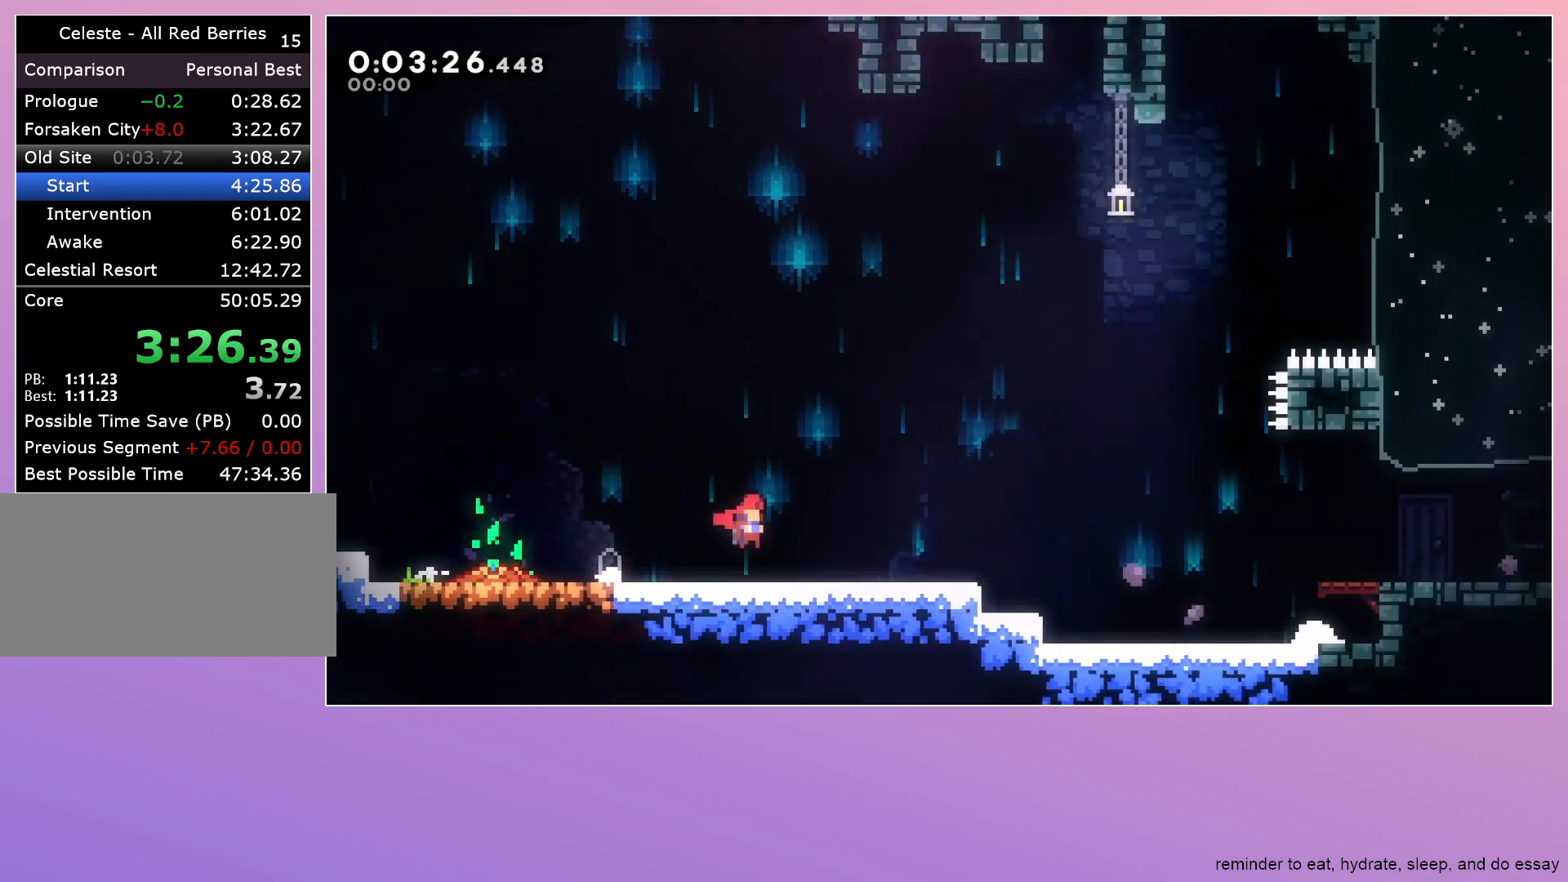
{"keys": ["right"], "events": []}
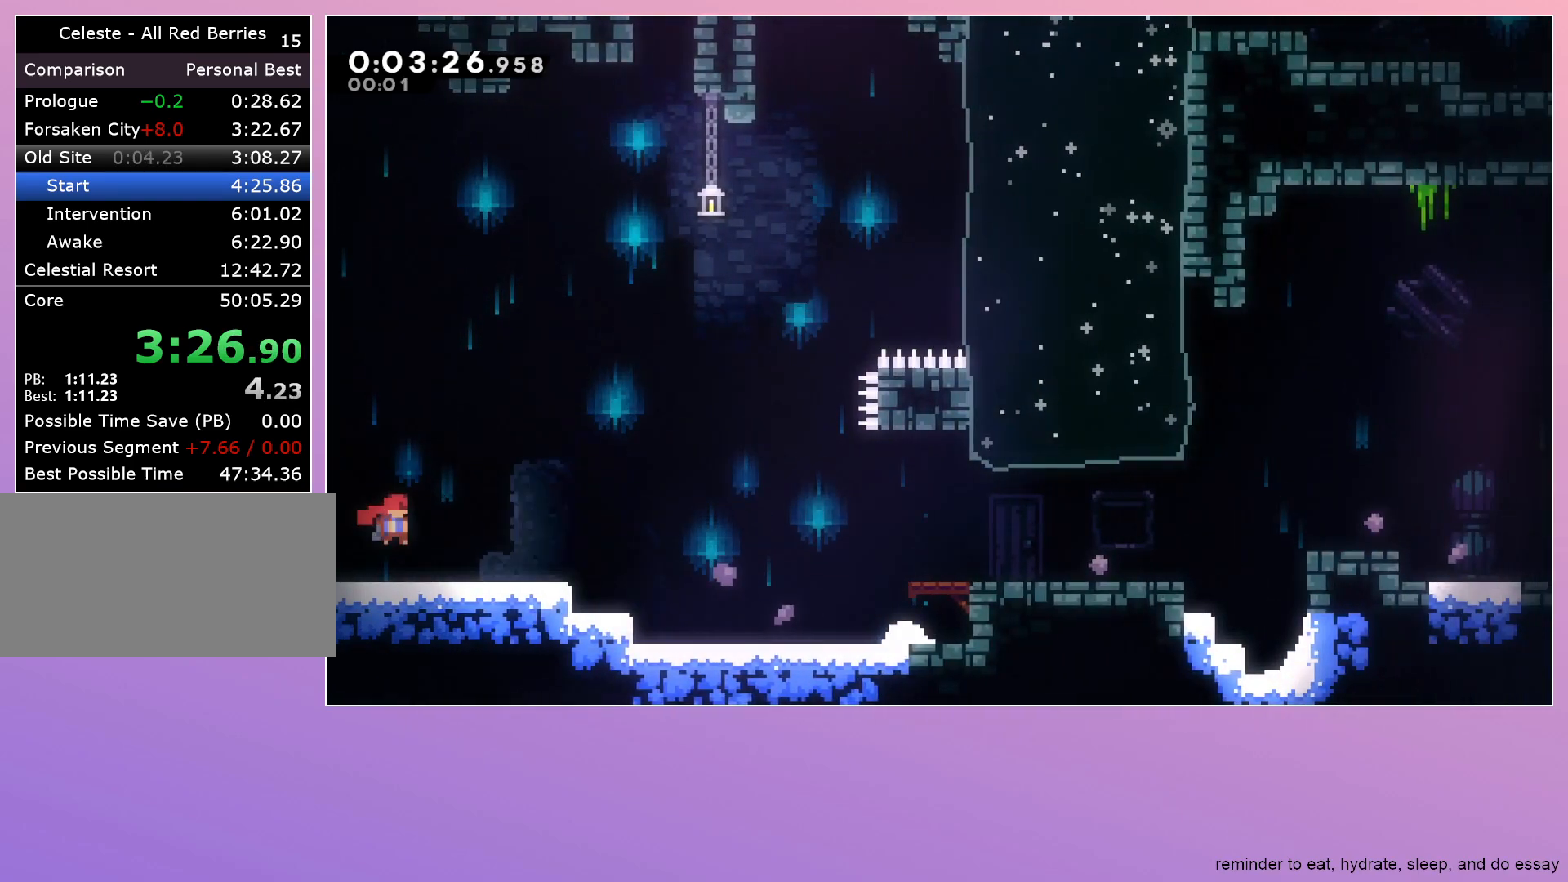
{"keys": ["down", "right"], "events": [[67, "dash", "down"], [67, "down", "down"], [150, "dash", "up"], [250, "jump", "down"], [433, "jump", "up"]]}
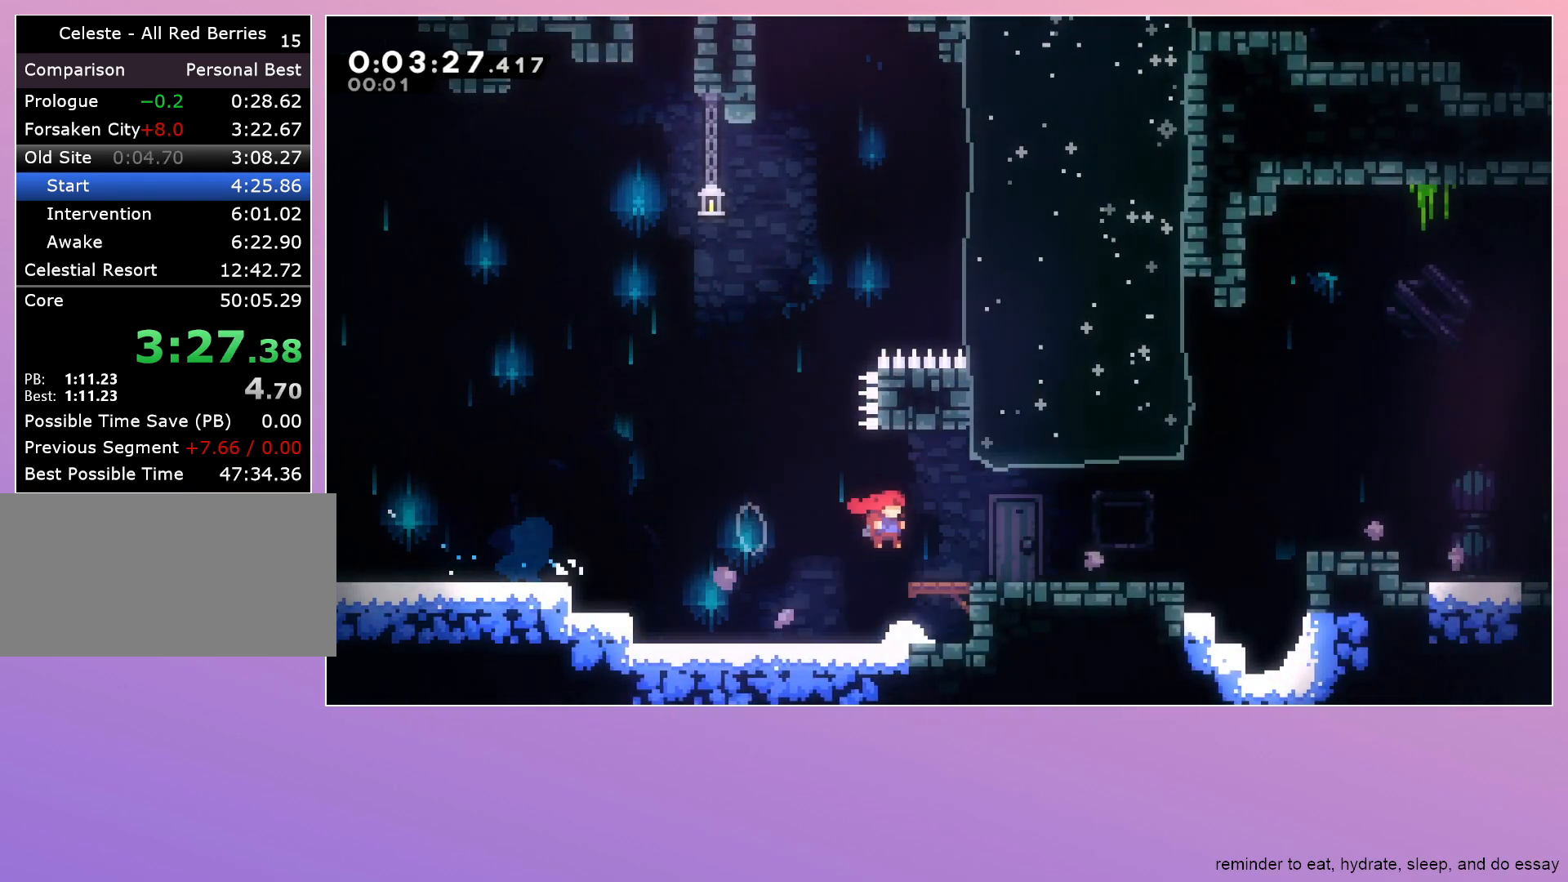
{"keys": ["right"], "events": [[33, "dash", "down"], [117, "dash", "up"], [167, "down", "up"], [217, "jump", "down"], [367, "jump", "up"], [400, "dash", "down"], [500, "dash", "up"]]}
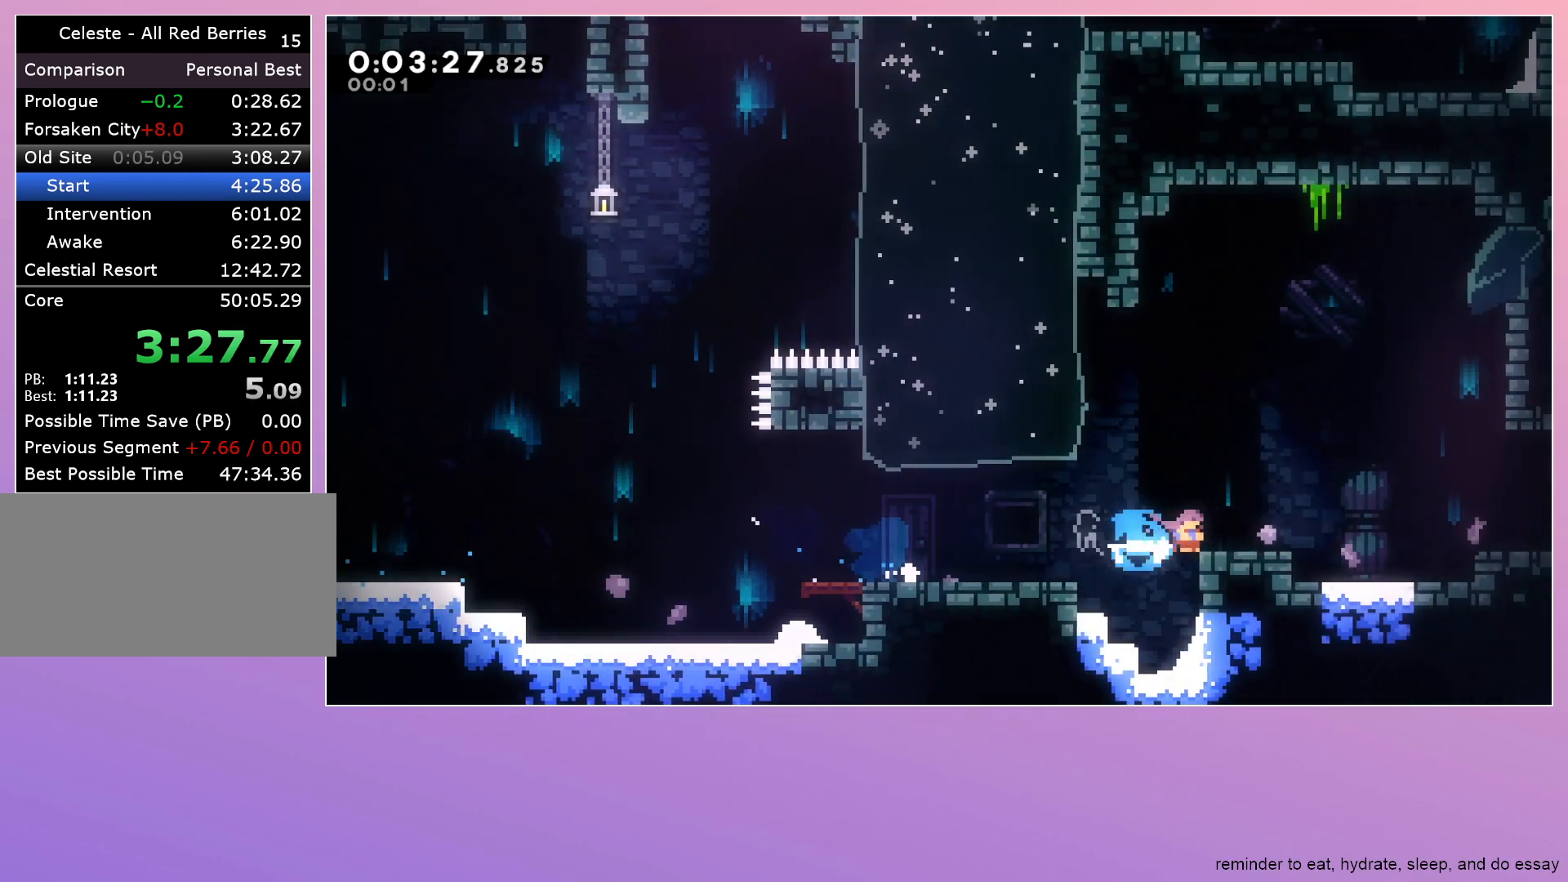
{"keys": ["right"], "events": [[83, "jump", "down"], [233, "dash", "down"], [233, "down", "down"], [233, "jump", "up"], [333, "jump", "down"], [417, "dash", "up"], [417, "down", "up"], [417, "jump", "up"]]}
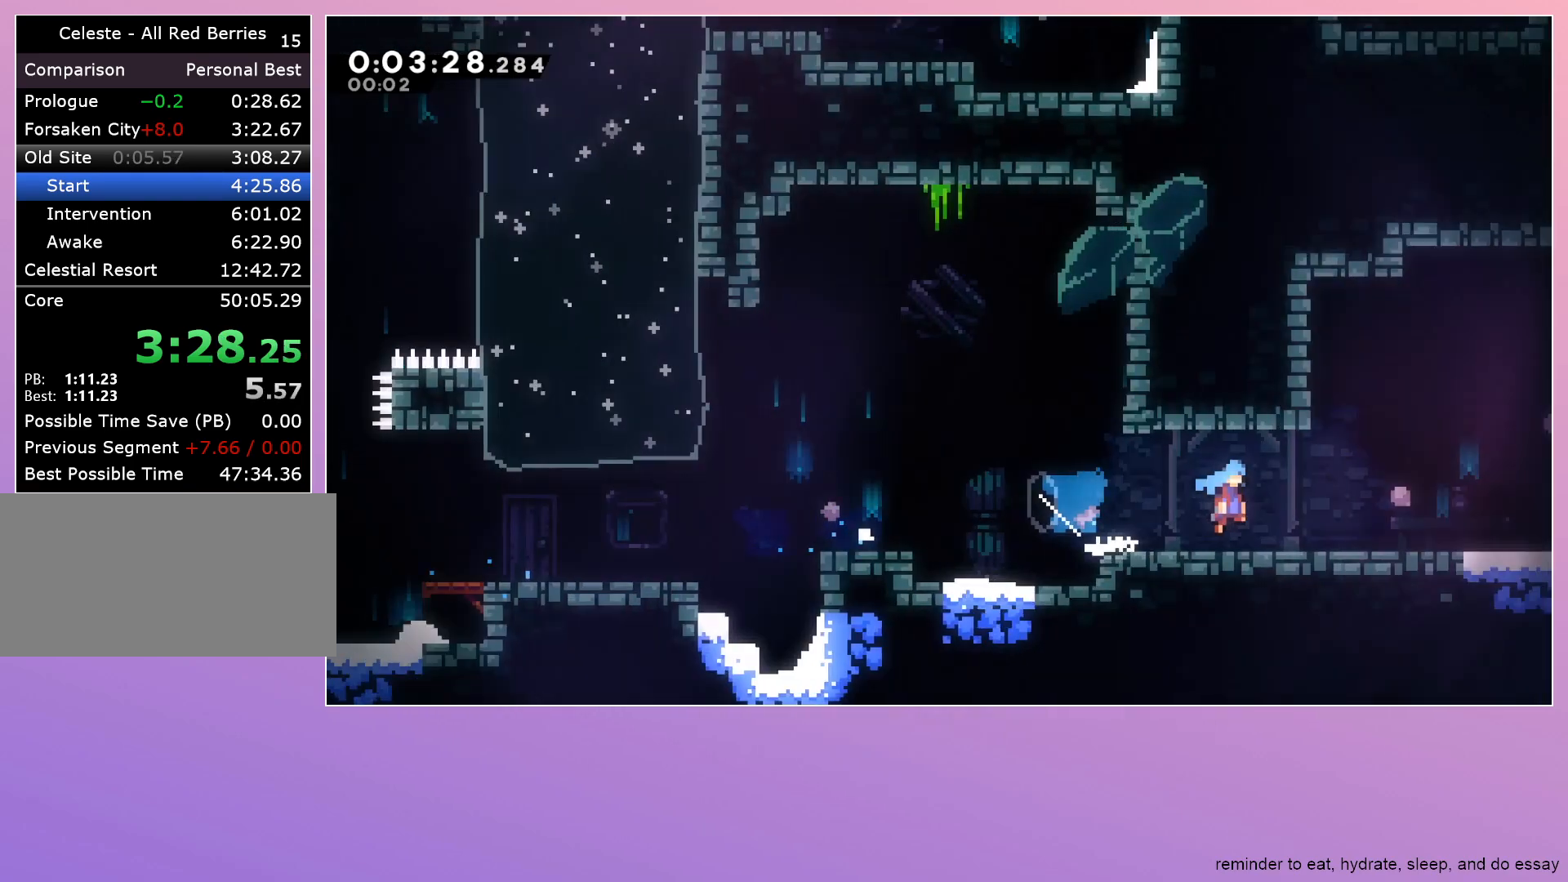
{"keys": ["right"], "events": []}
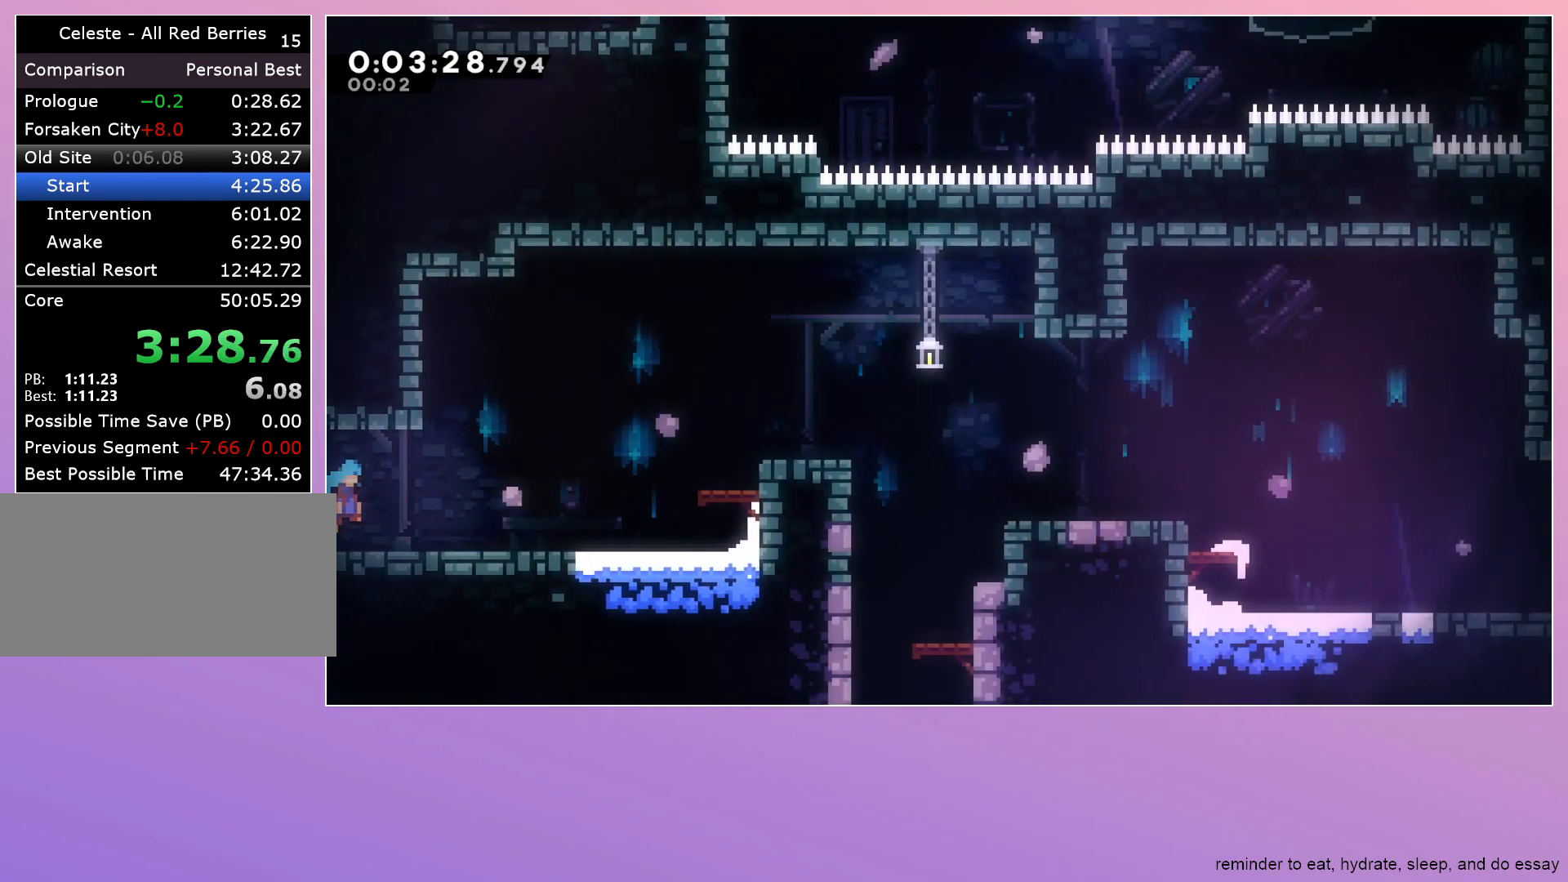
{"keys": ["jump", "right"], "events": [[217, "jump", "down"]]}
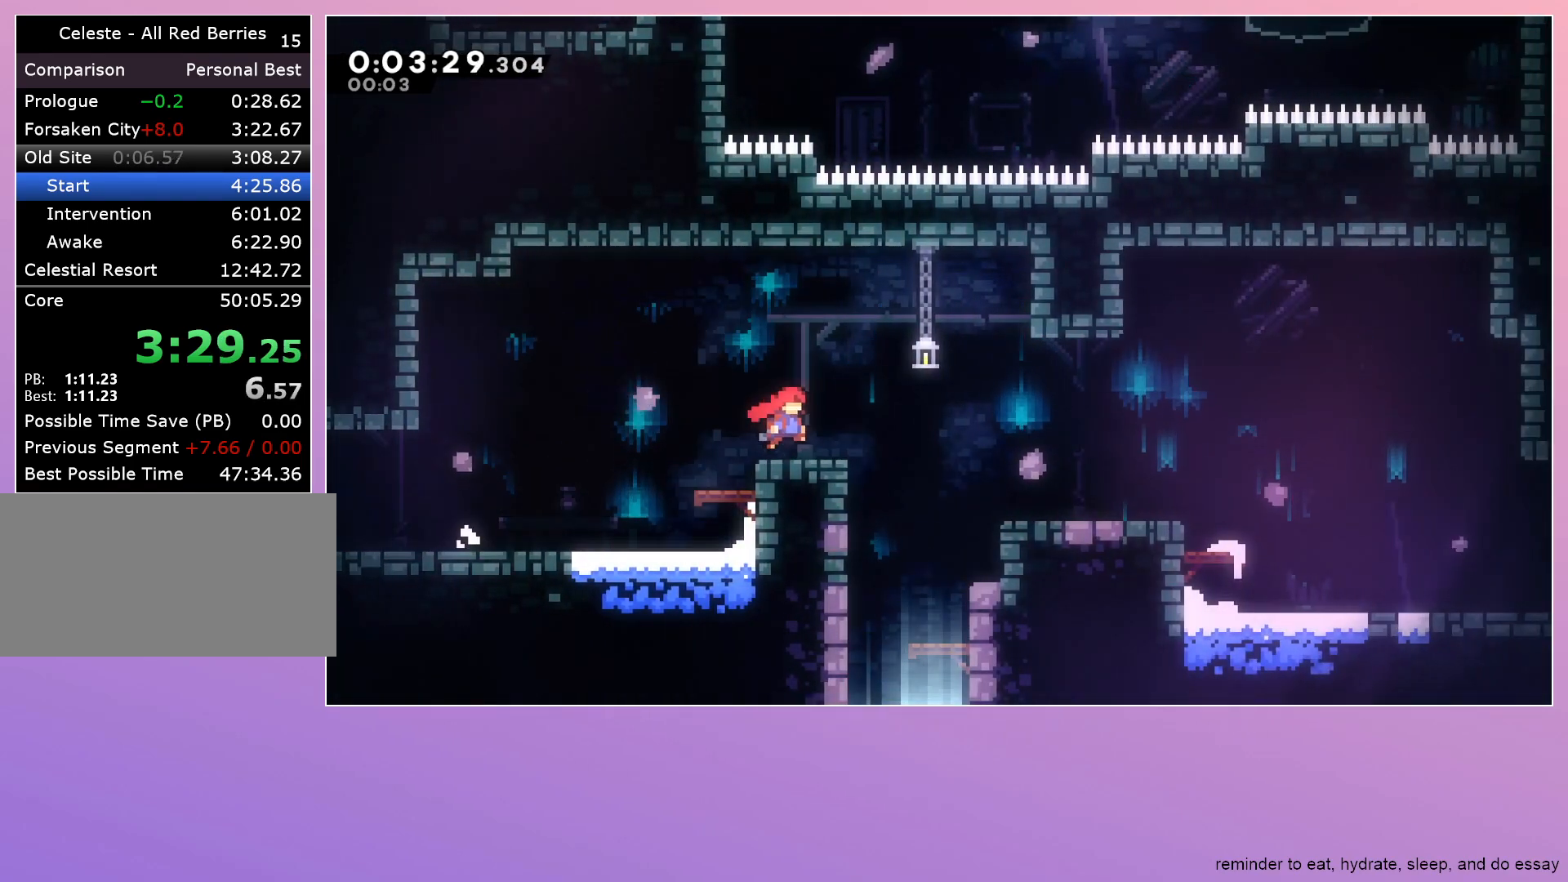
{"keys": ["down"], "events": [[133, "dash", "down"], [133, "down", "down"], [133, "right", "up"], [183, "jump", "up"], [283, "dash", "up"]]}
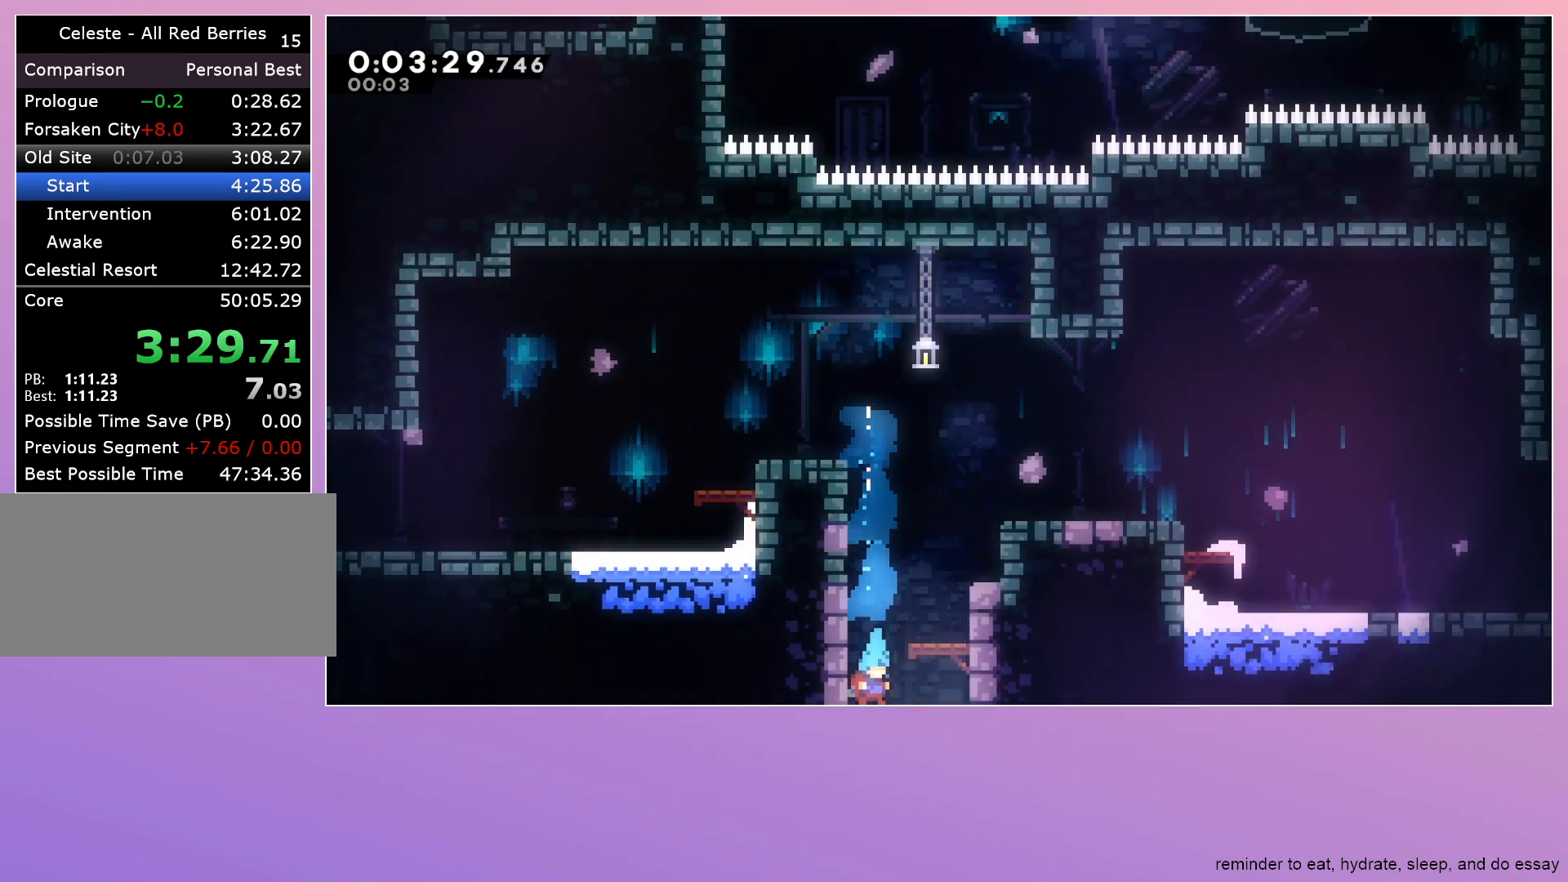
{"keys": ["down", "left"], "events": [[167, "left", "down"]]}